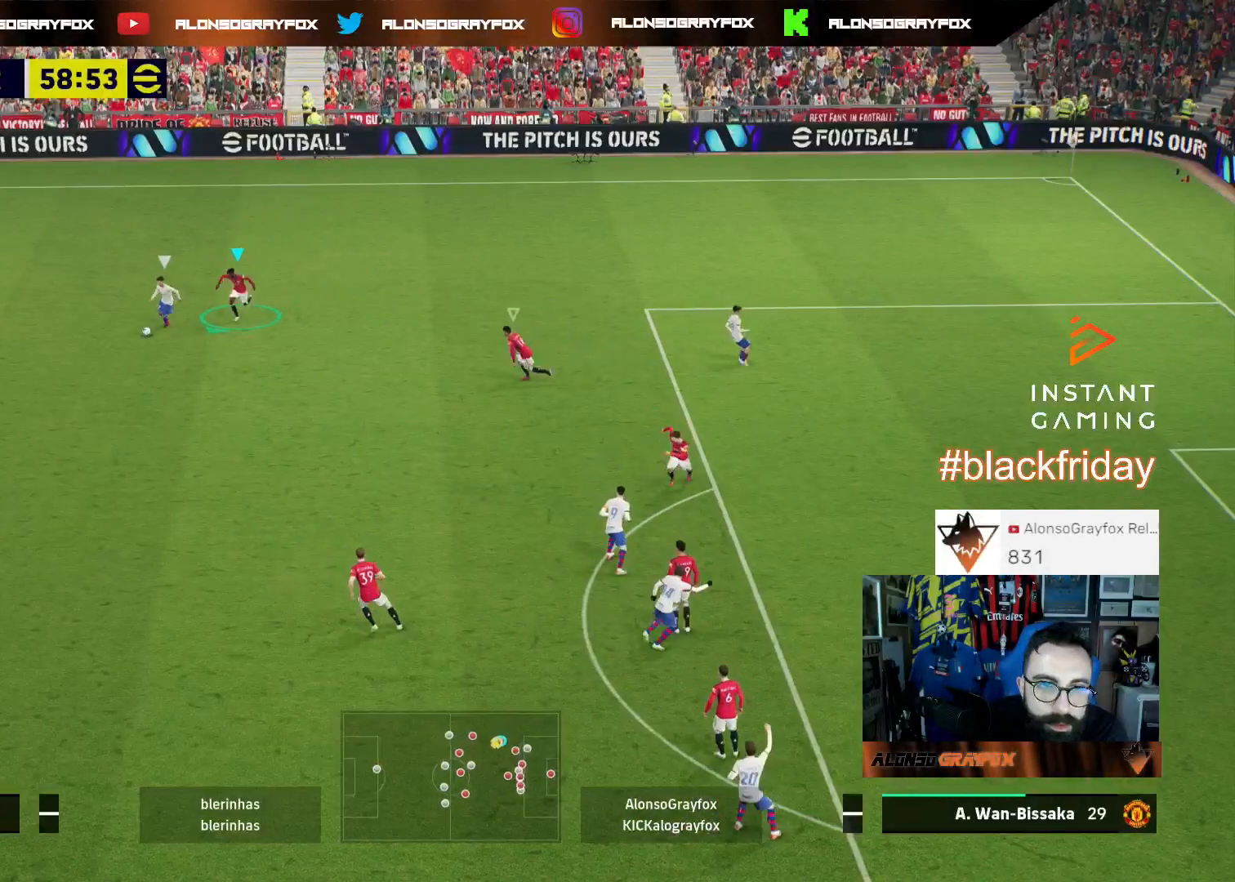
Gameplay with a controller (PlayStation layout); each line is a JSON object with the inputs held at the frame after it. "events" lists button and stick changes between this image and that frame as [ms after this image, input, new state], when the widget could be followed in between.
{"buttons": ["CROSS", "R2", "L3"], "left_stick": "down-left", "right_stick": "center", "events": []}
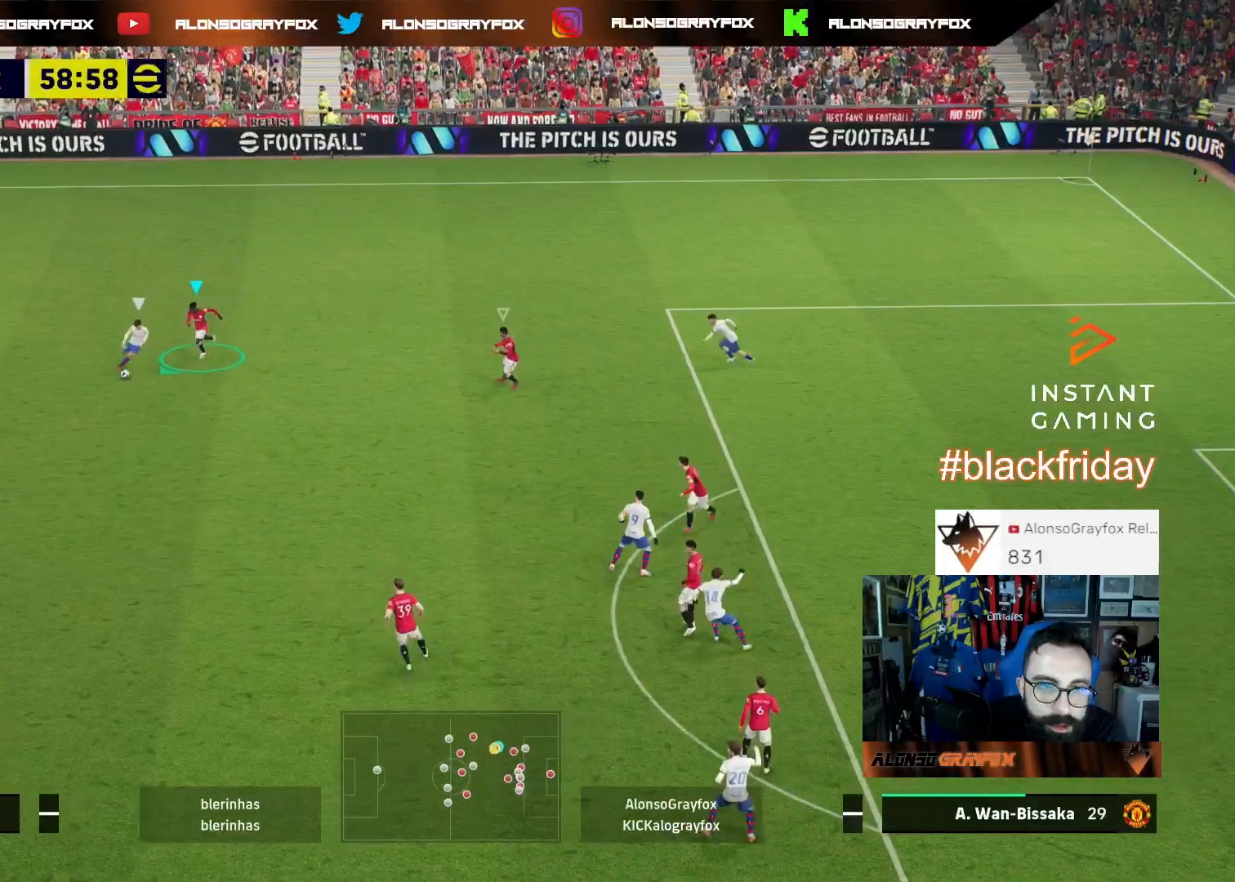
{"buttons": ["CROSS", "R2", "L3"], "left_stick": "down", "right_stick": "center", "events": [[67, "left_stick", "down"]]}
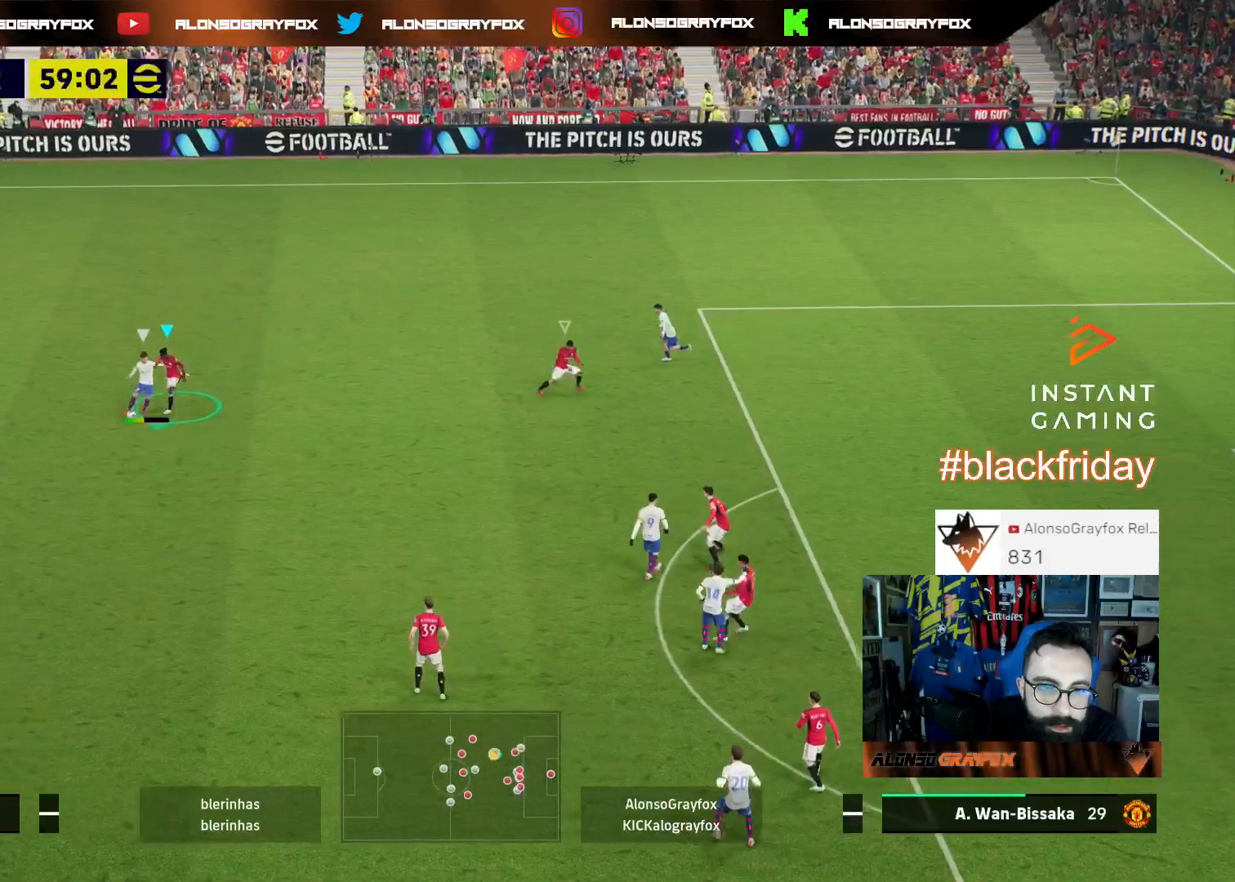
{"buttons": ["R1", "R2", "L3"], "left_stick": "up-left", "right_stick": "center", "events": [[200, "L1", "down"], [267, "R2", "up"], [267, "left_stick", "left"], [300, "CROSS", "up"], [333, "L1", "up"], [400, "left_stick", "up-left"], [467, "R1", "down"], [467, "R2", "down"]]}
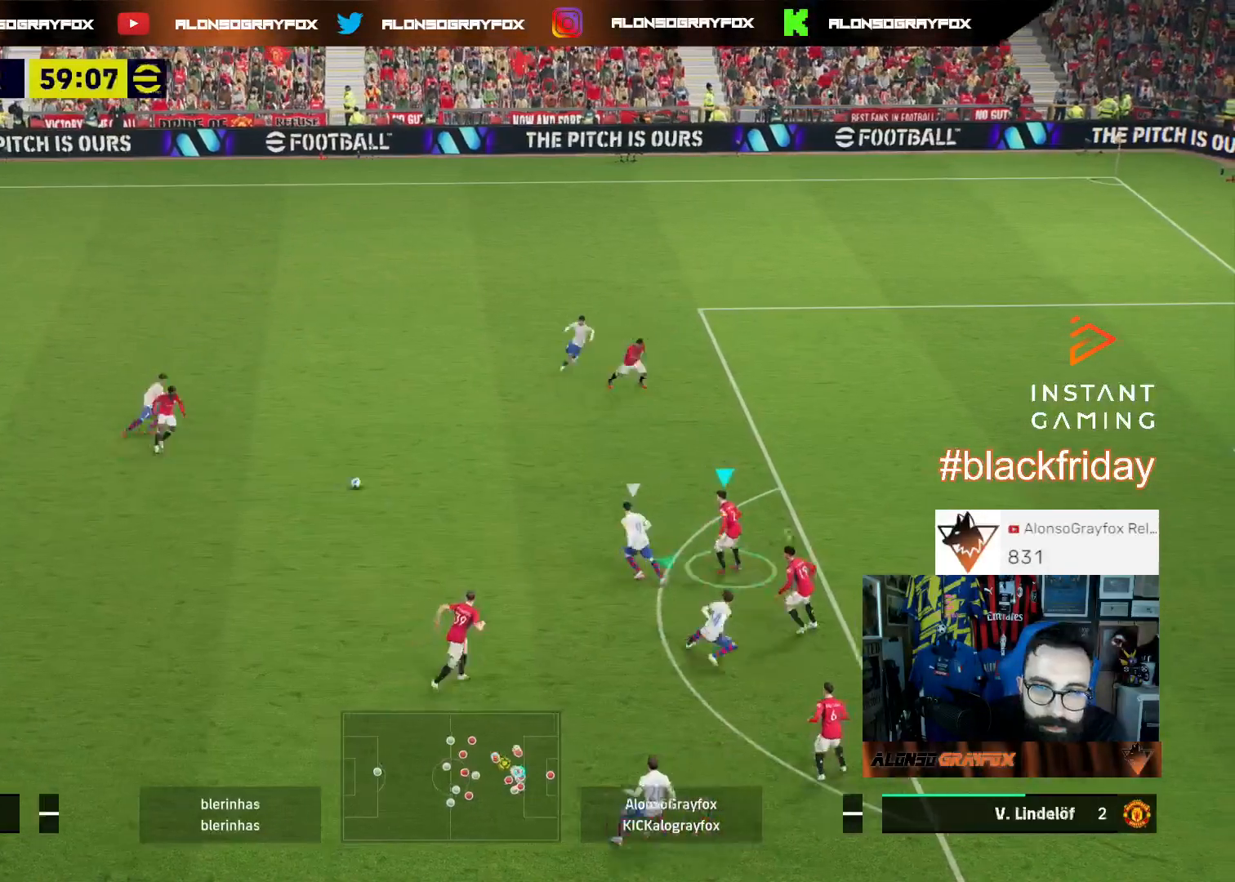
{"buttons": ["L2", "L3"], "left_stick": "up-left", "right_stick": "center", "events": [[100, "left_stick", "down-left"], [233, "R1", "up"], [233, "R2", "up"], [267, "L2", "down"], [400, "left_stick", "up-left"]]}
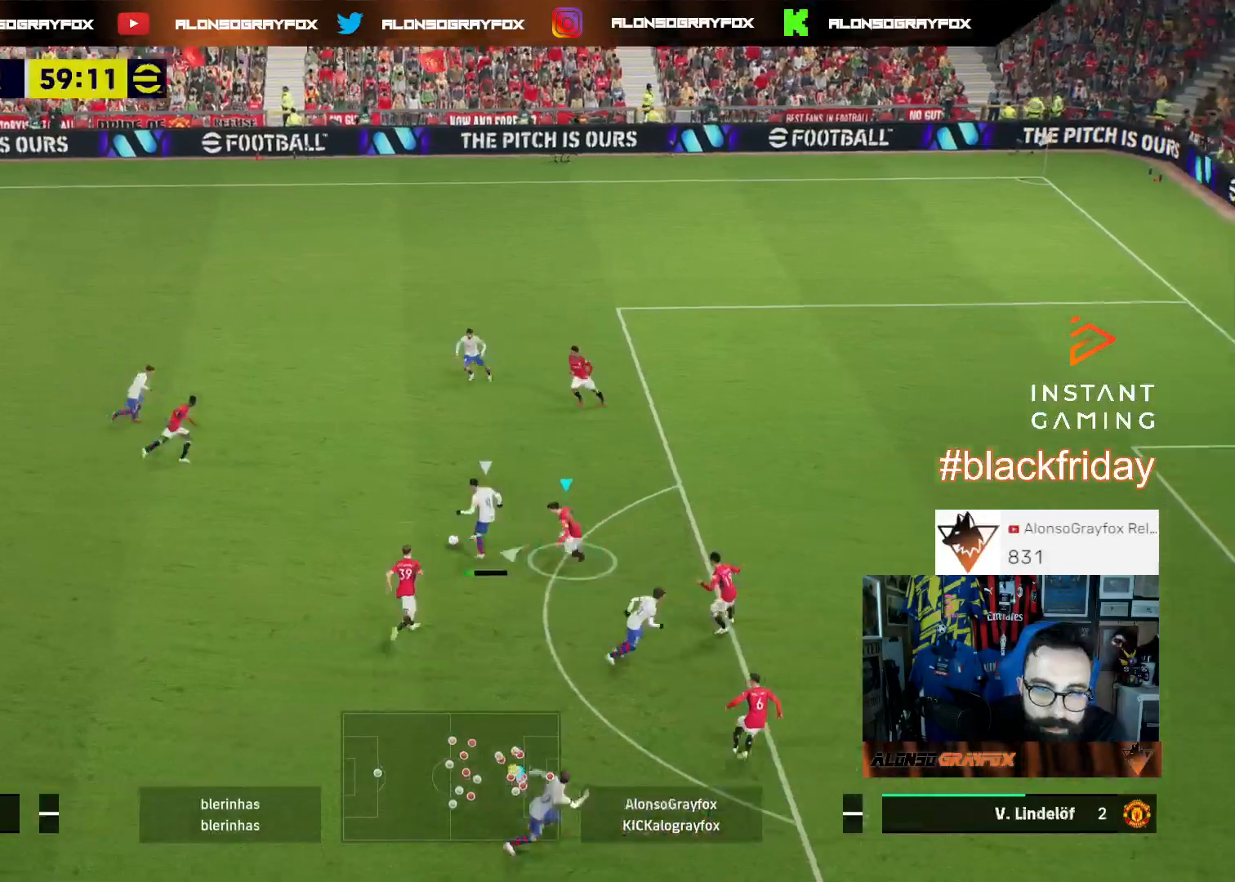
{"buttons": ["L3"], "left_stick": "down-left", "right_stick": "center", "events": [[367, "left_stick", "left"], [400, "L2", "up"], [467, "left_stick", "down-left"]]}
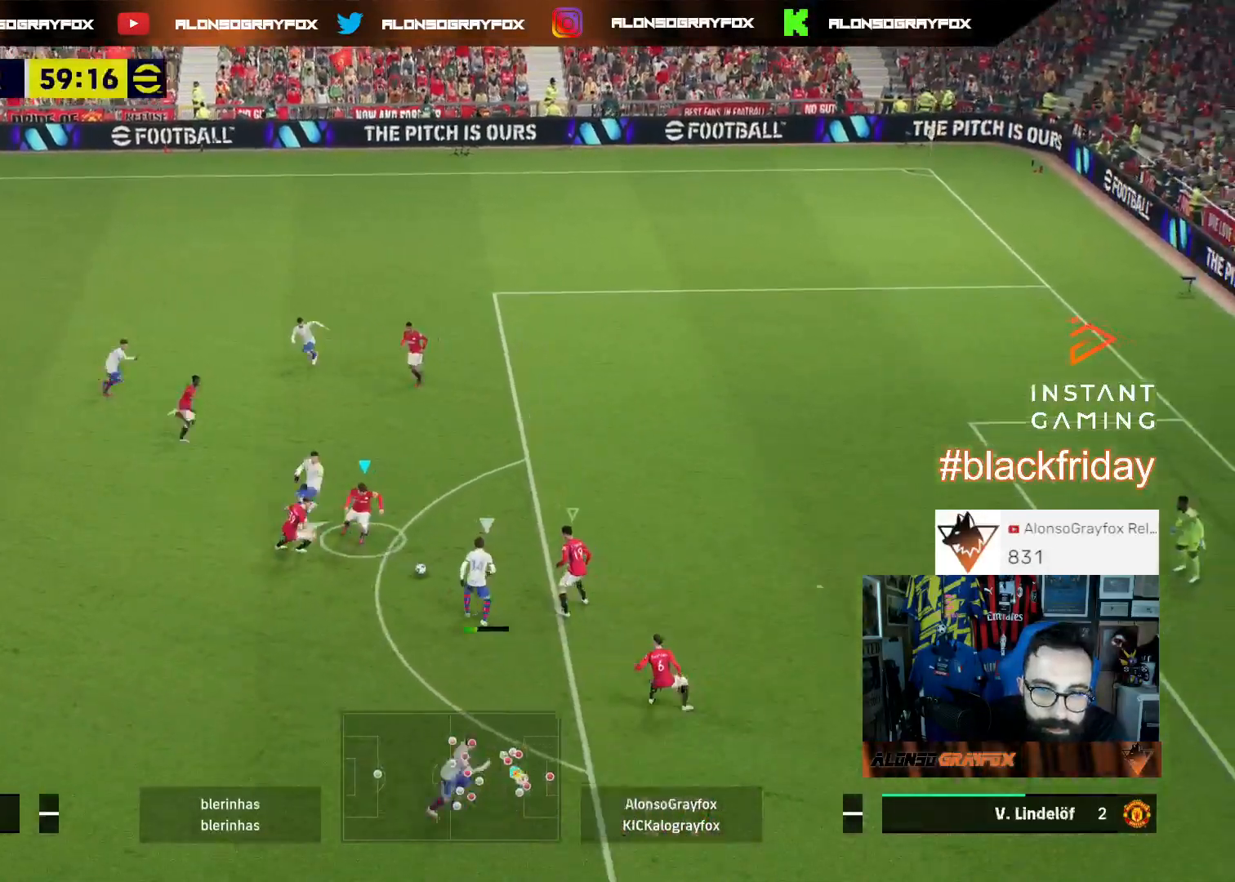
{"buttons": ["L3"], "left_stick": "up-right", "right_stick": "center", "events": [[33, "L1", "down"], [167, "L1", "up"], [167, "left_stick", "down"], [233, "L2", "down"], [267, "left_stick", "down-left"], [433, "left_stick", "up-left"], [500, "L2", "up"], [500, "left_stick", "up-right"]]}
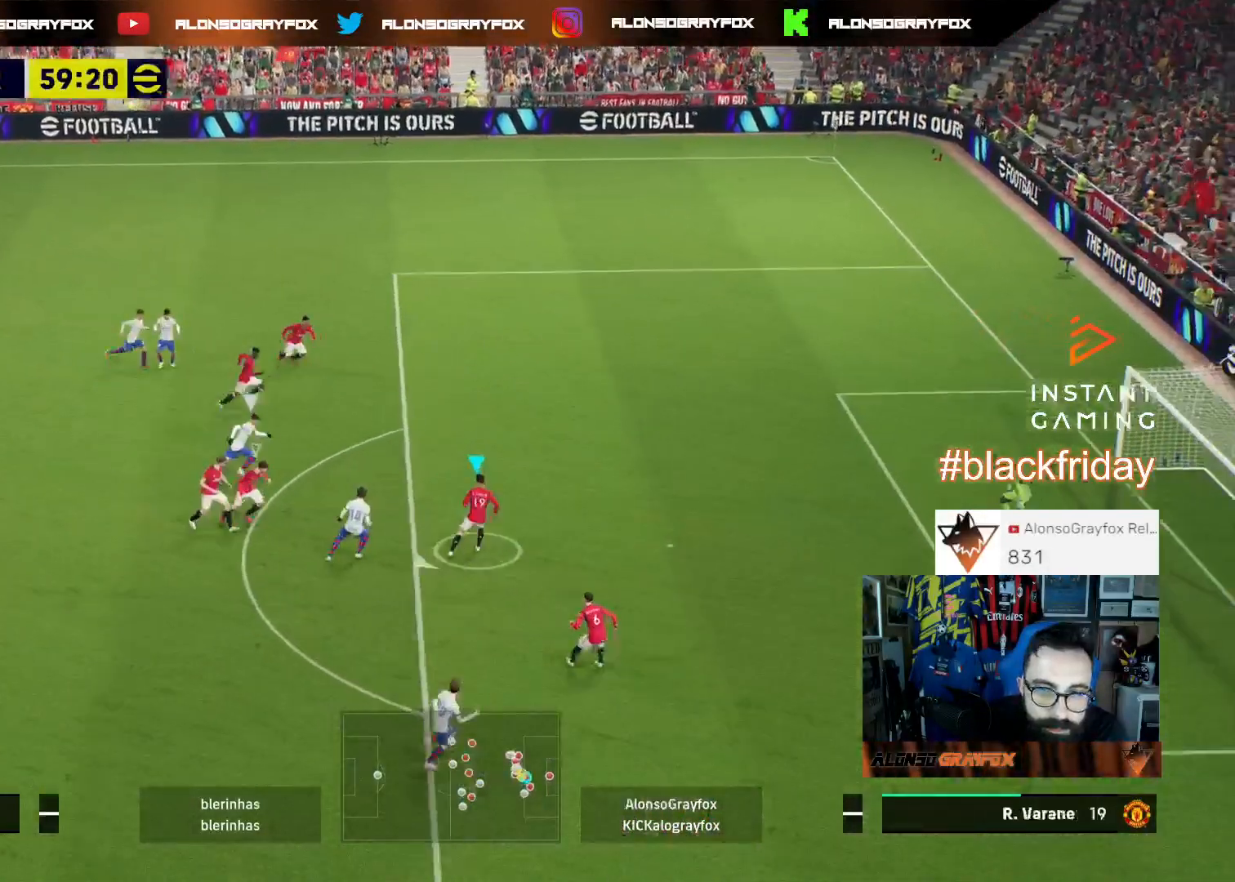
{"buttons": ["L1", "L3"], "left_stick": "down-right", "right_stick": "center", "events": [[67, "right_stick", "up"], [133, "right_stick", "center"], [200, "R1", "down"], [200, "R2", "down"], [333, "left_stick", "right"], [400, "R1", "up"], [433, "L1", "down"], [433, "R2", "up"], [433, "left_stick", "down-right"]]}
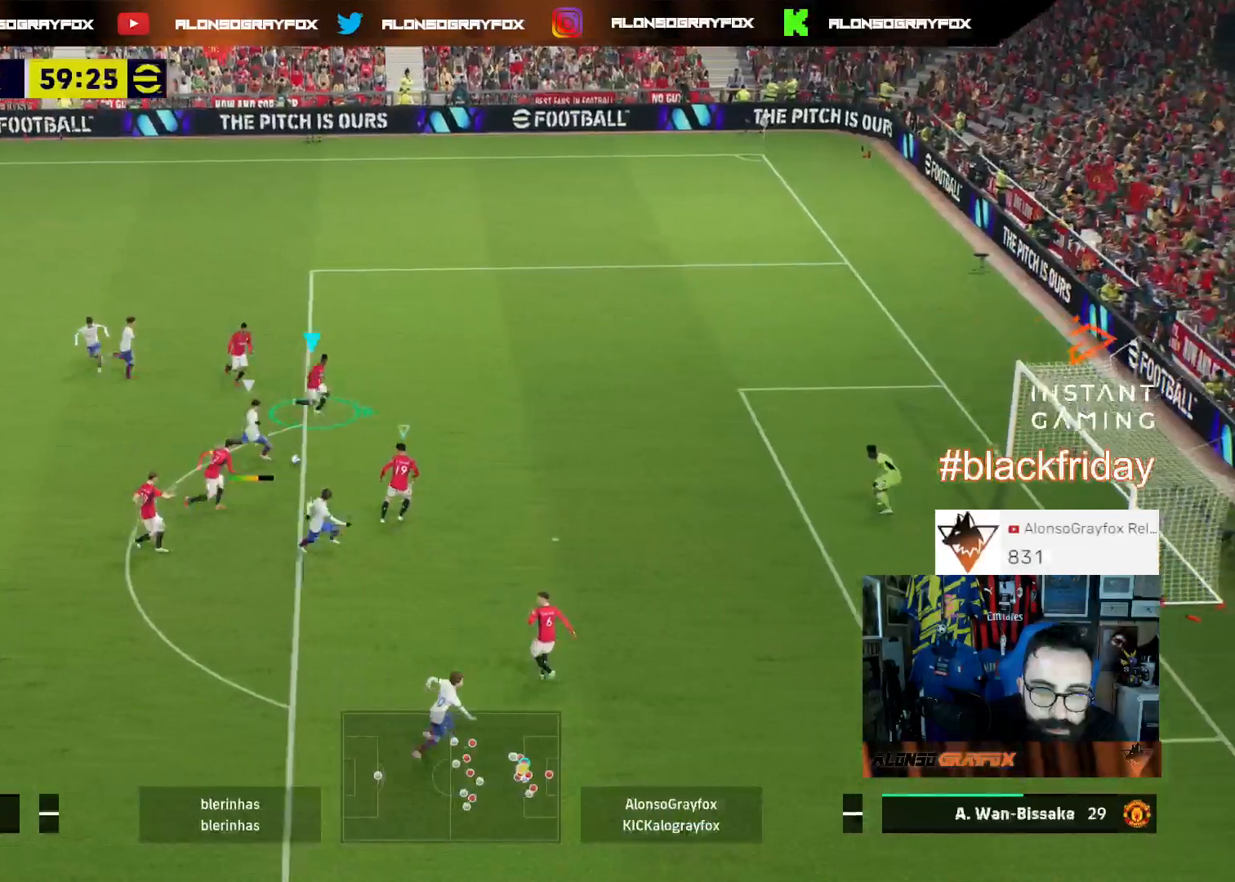
{"buttons": ["L1", "R1", "R2", "L3"], "left_stick": "up-right", "right_stick": "center", "events": [[67, "R3", "down"], [133, "R3", "up"], [133, "left_stick", "up-right"], [233, "R1", "down"], [233, "R2", "down"]]}
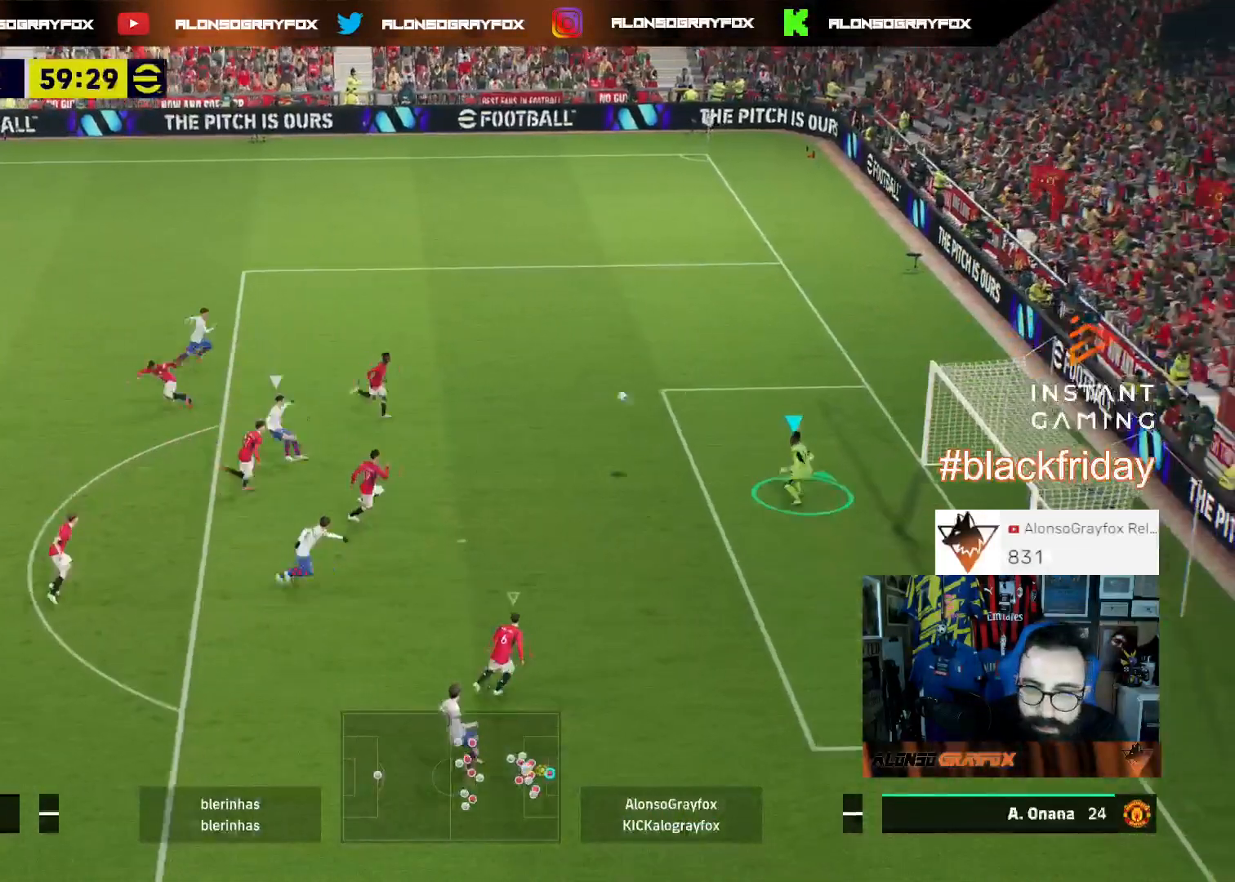
{"buttons": ["L1", "R2", "L3"], "left_stick": "up-right", "right_stick": "center", "events": [[500, "R1", "up"]]}
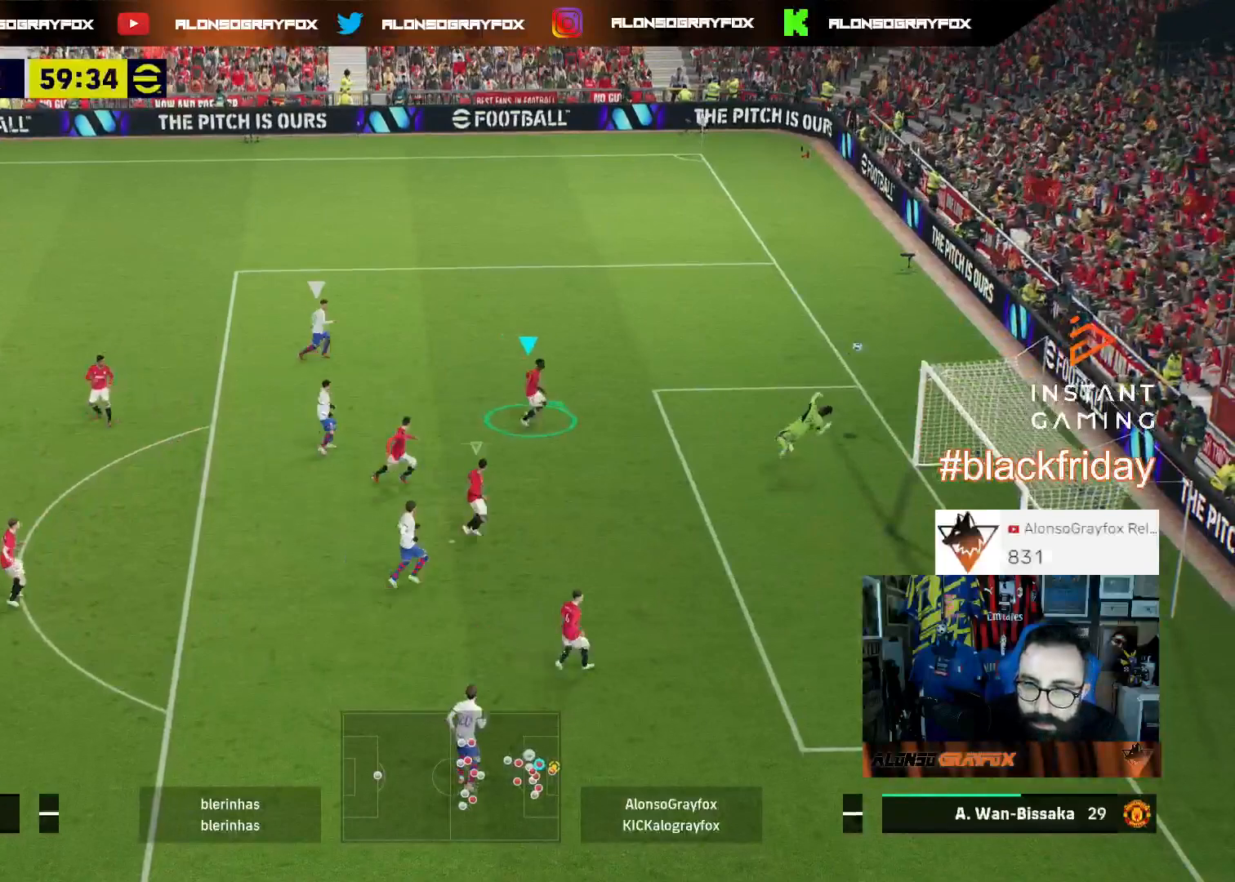
{"buttons": [], "left_stick": "center", "right_stick": "center", "events": [[33, "L3", "up"], [33, "R2", "up"], [67, "L1", "up"], [133, "left_stick", "center"]]}
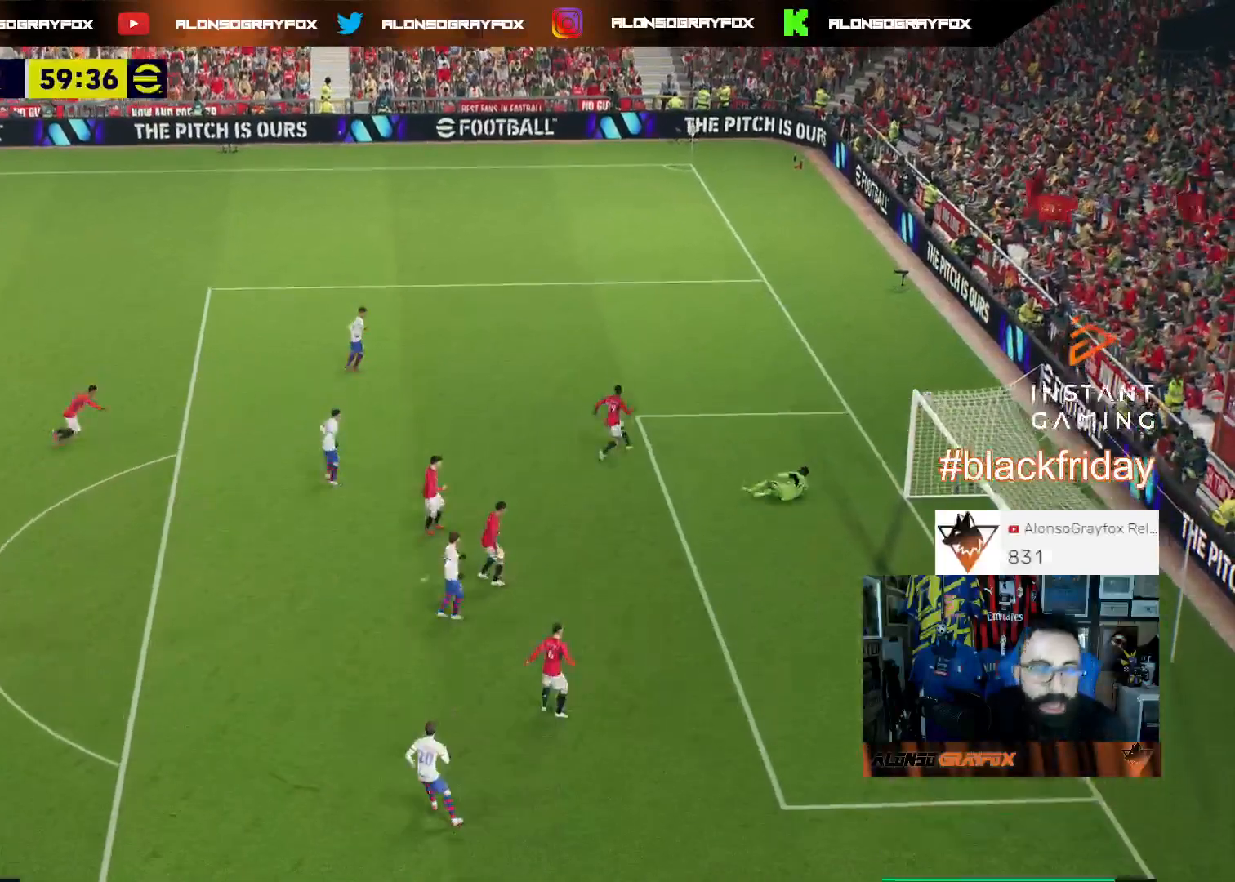
{"buttons": [], "left_stick": "center", "right_stick": "center", "events": []}
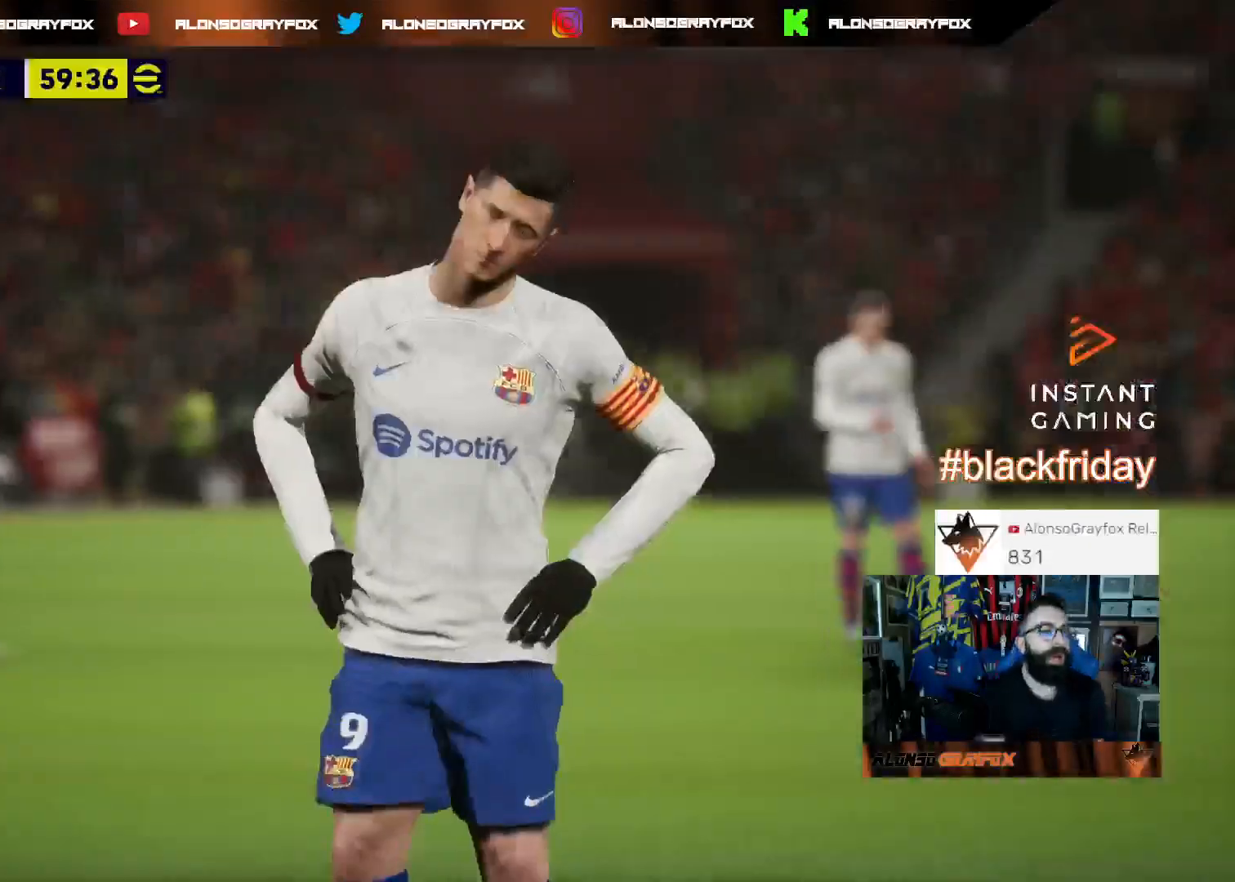
{"buttons": [], "left_stick": "center", "right_stick": "center", "events": []}
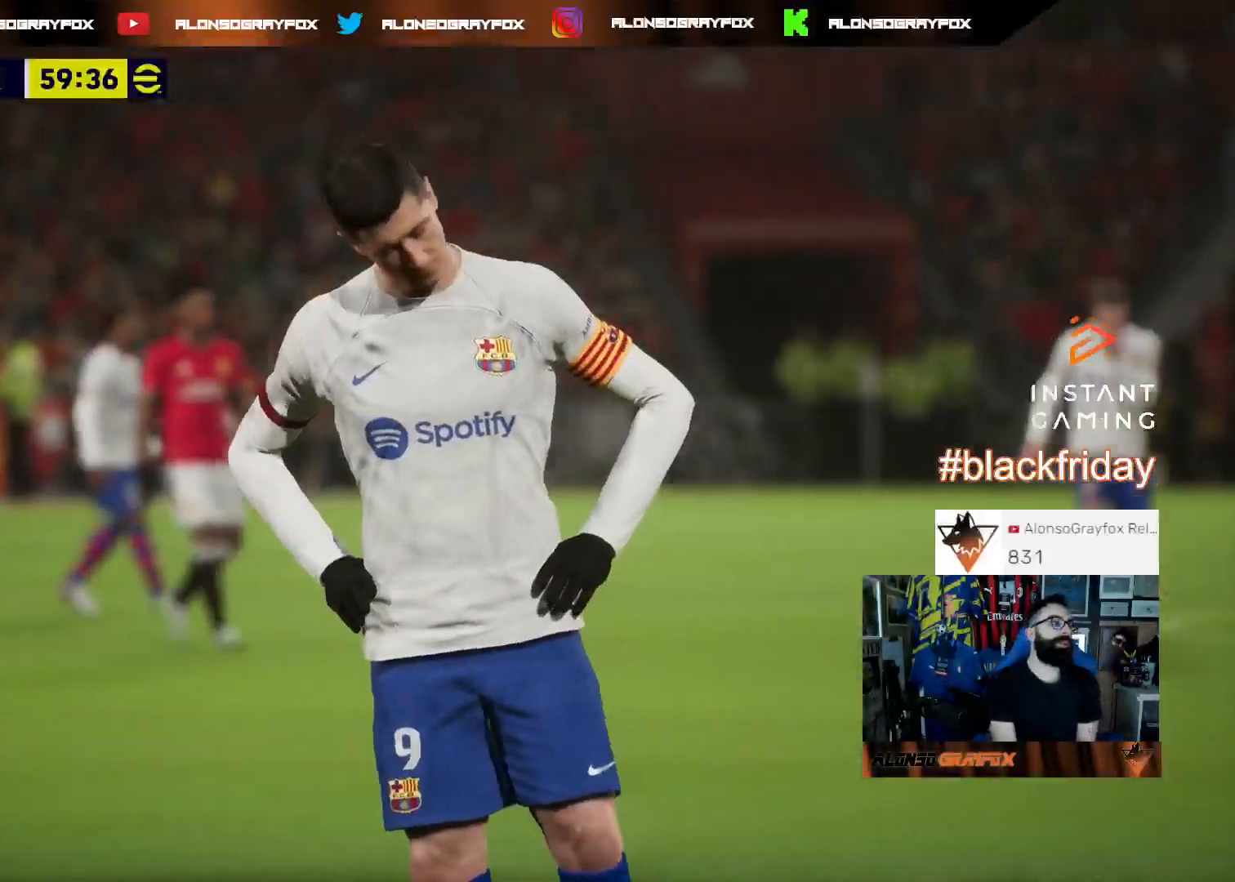
{"buttons": [], "left_stick": "center", "right_stick": "center", "events": []}
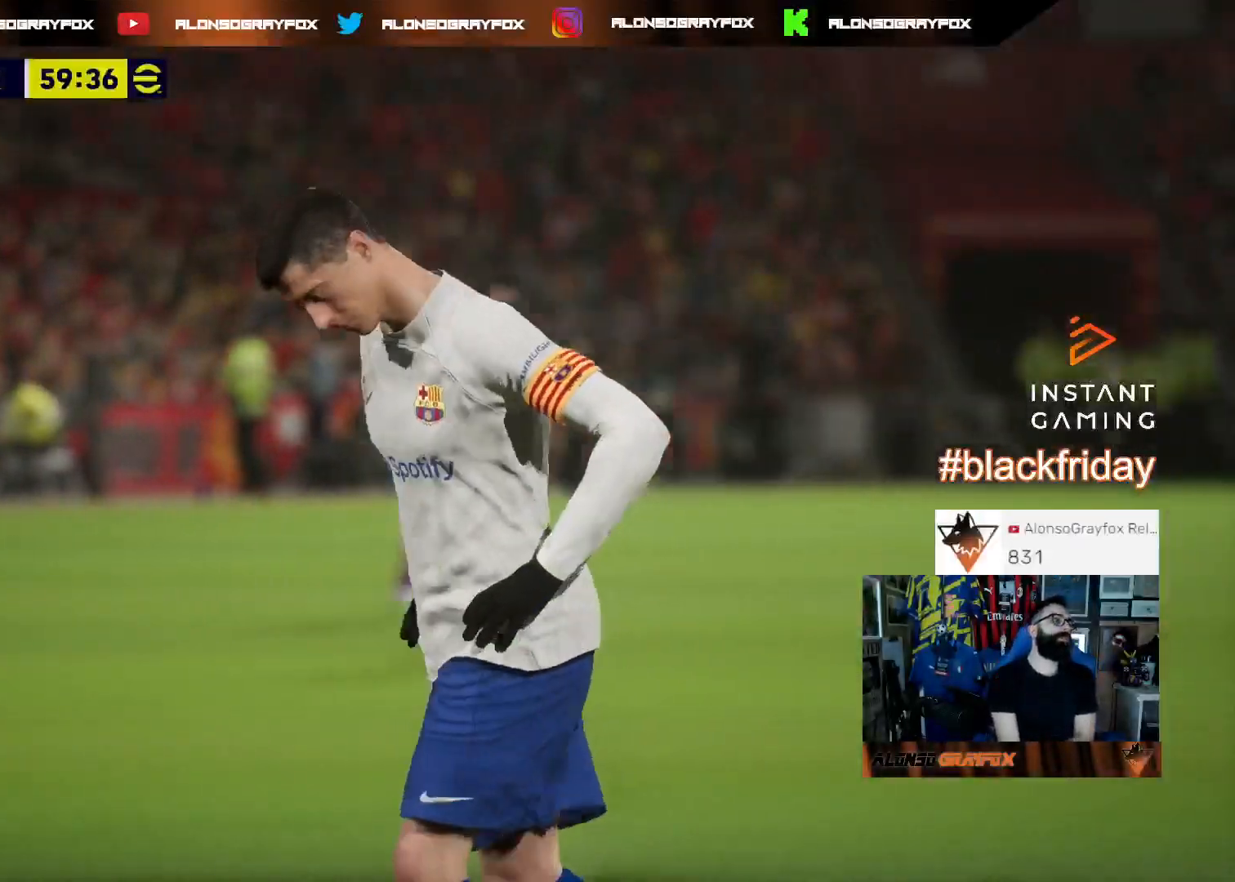
{"buttons": [], "left_stick": "center", "right_stick": "center", "events": []}
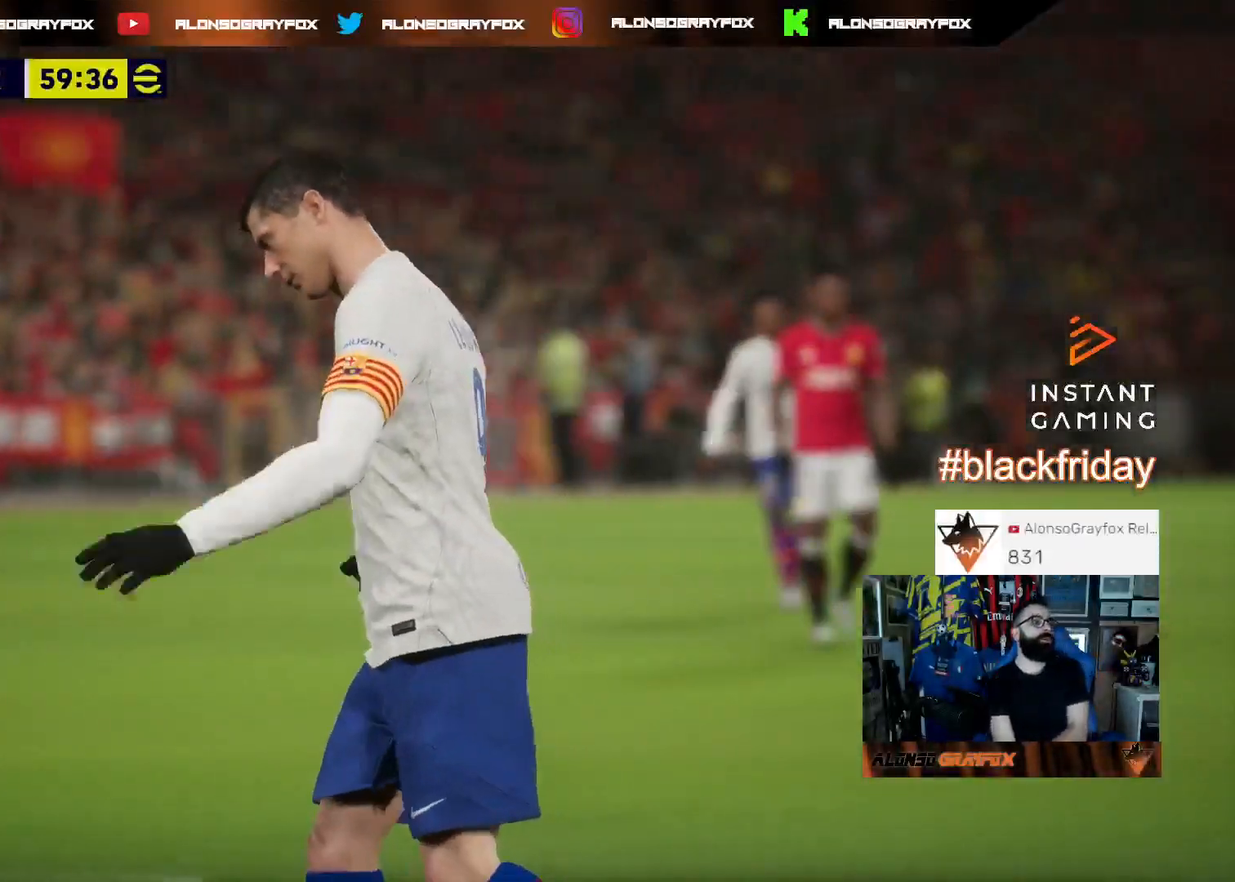
{"buttons": [], "left_stick": "center", "right_stick": "center", "events": []}
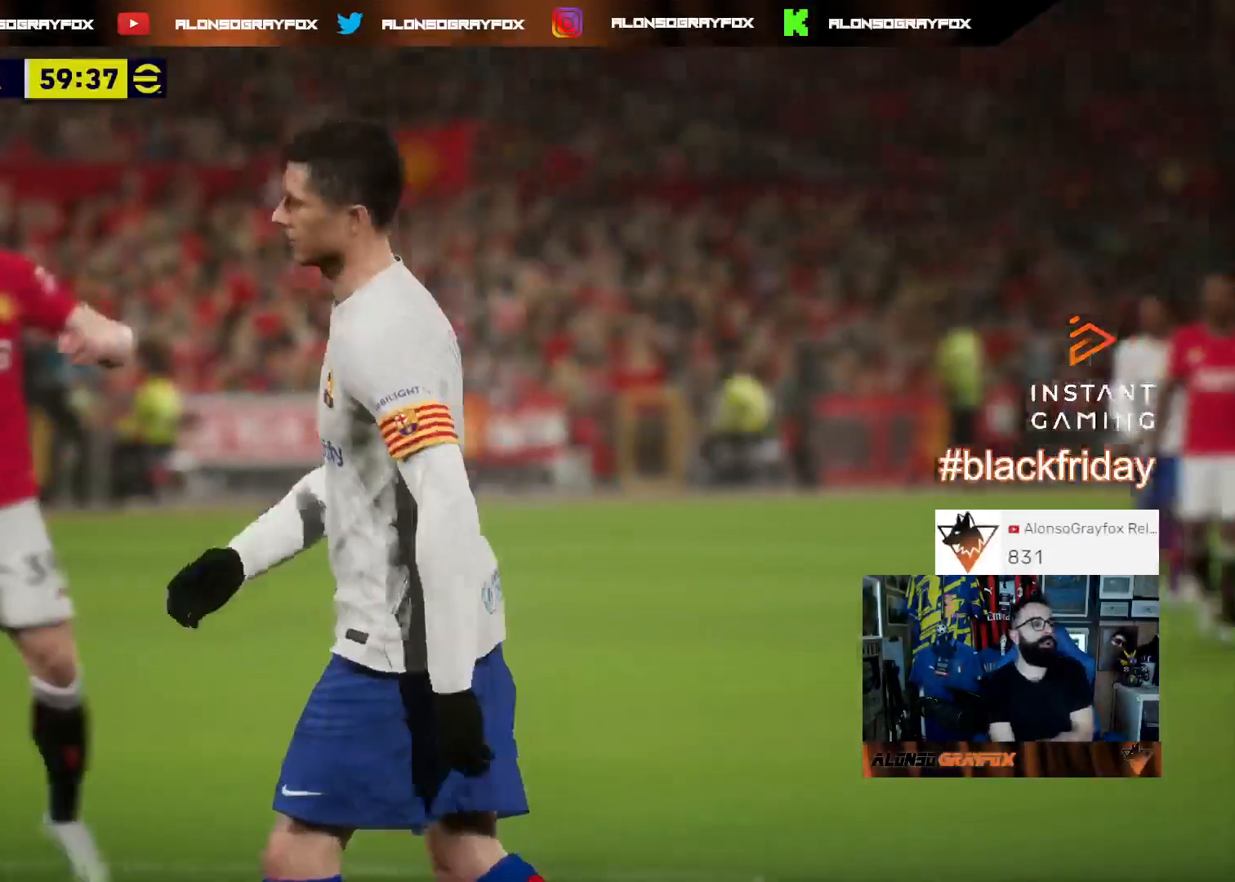
{"buttons": ["CROSS"], "left_stick": "center", "right_stick": "center", "events": [[67, "CROSS", "down"], [200, "CROSS", "up"], [267, "CROSS", "down"], [400, "CROSS", "up"], [467, "CROSS", "down"]]}
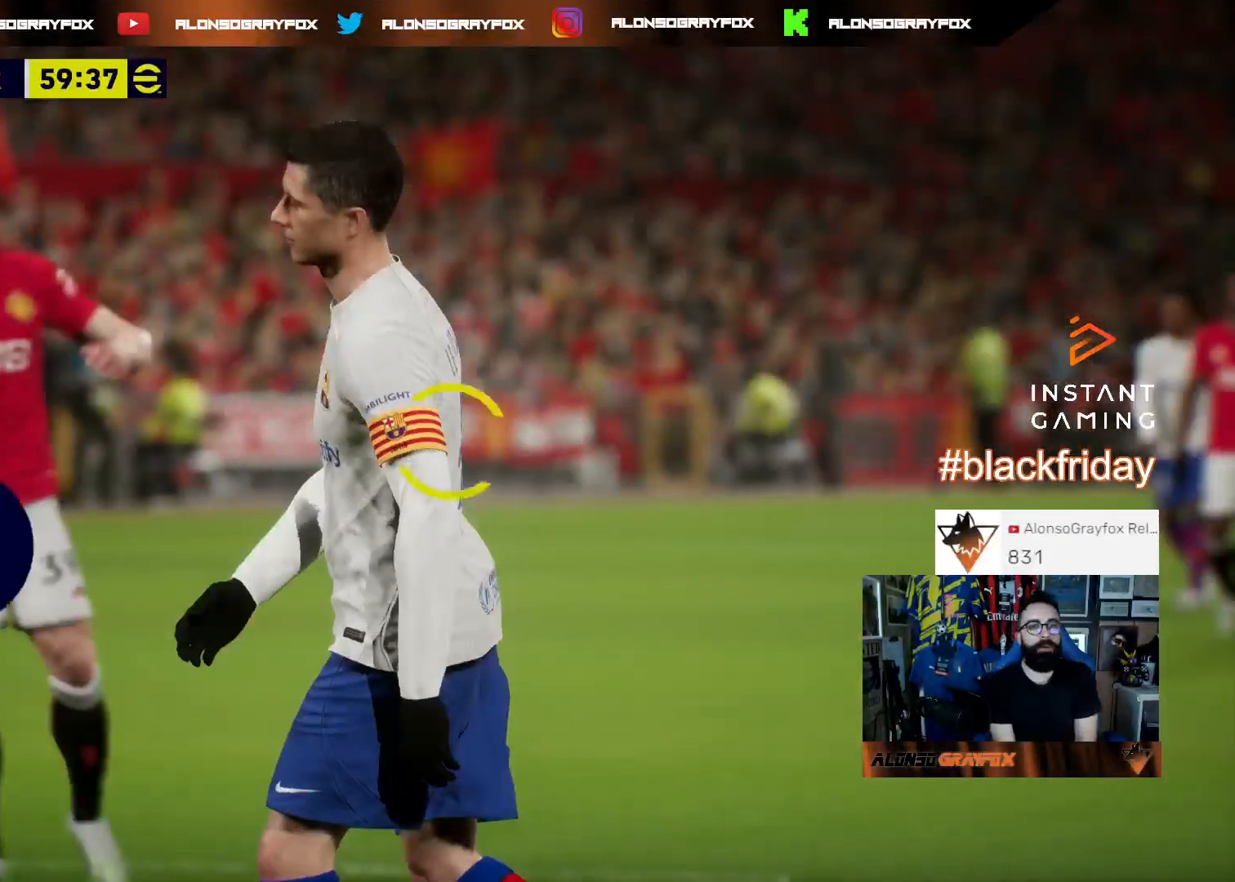
{"buttons": ["CROSS"], "left_stick": "center", "right_stick": "center", "events": [[67, "CROSS", "up"], [133, "CROSS", "down"], [233, "CROSS", "up"], [300, "CROSS", "down"], [400, "CROSS", "up"], [467, "CROSS", "down"]]}
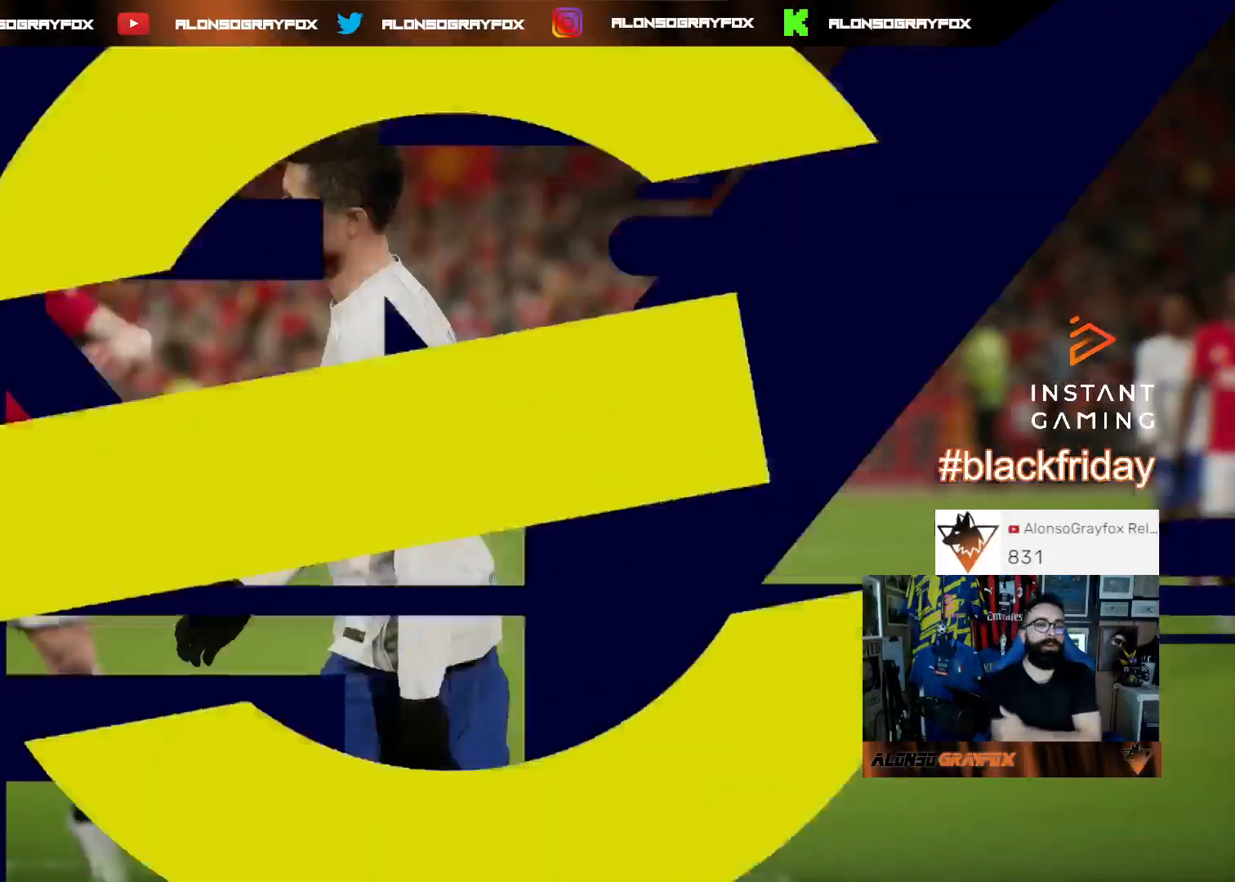
{"buttons": ["CROSS"], "left_stick": "center", "right_stick": "center", "events": [[67, "CROSS", "up"], [133, "CROSS", "down"], [267, "CROSS", "up"], [333, "CROSS", "down"], [433, "CROSS", "up"], [500, "CROSS", "down"]]}
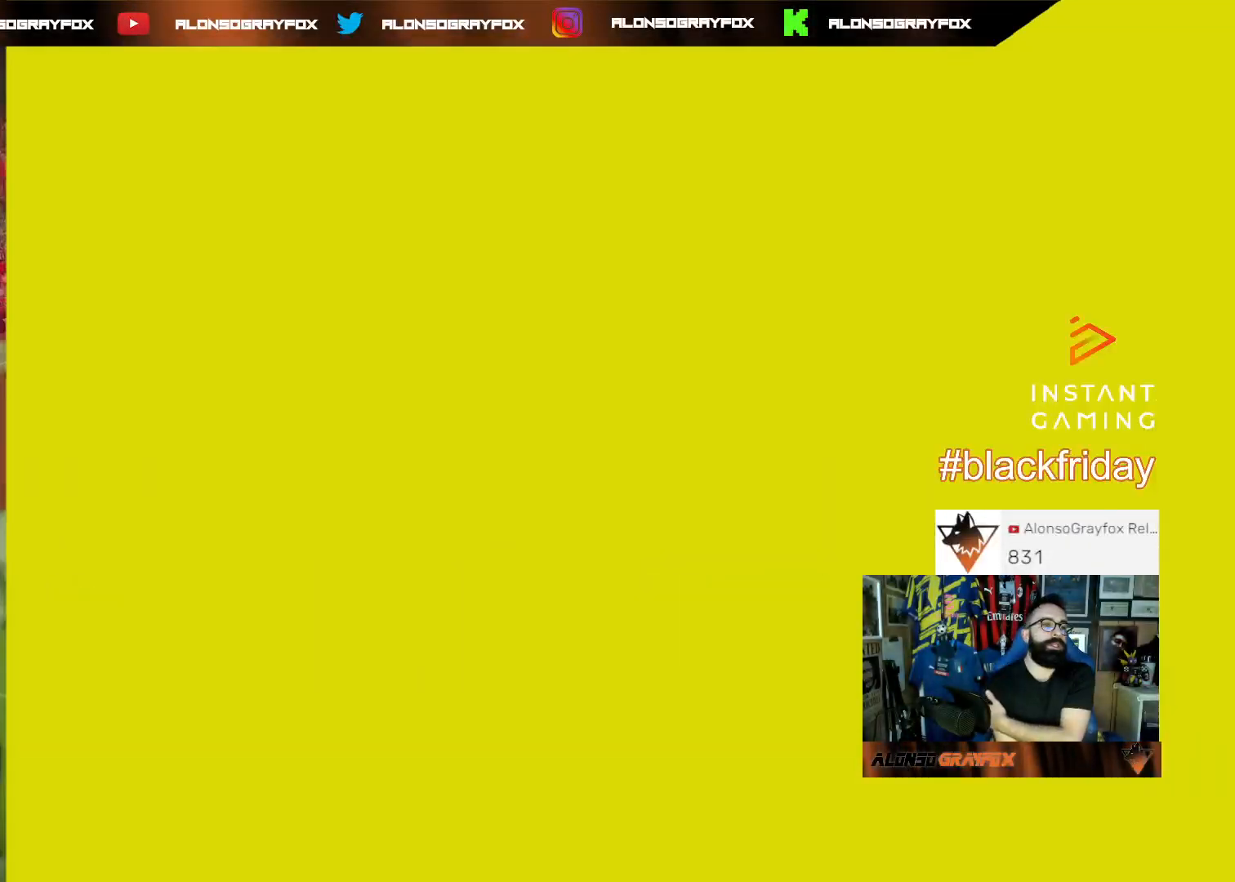
{"buttons": ["CROSS"], "left_stick": "center", "right_stick": "center", "events": [[133, "CROSS", "up"], [200, "CROSS", "down"], [300, "CROSS", "up"], [367, "CROSS", "down"], [467, "CROSS", "up"], [500, "CROSS", "down"]]}
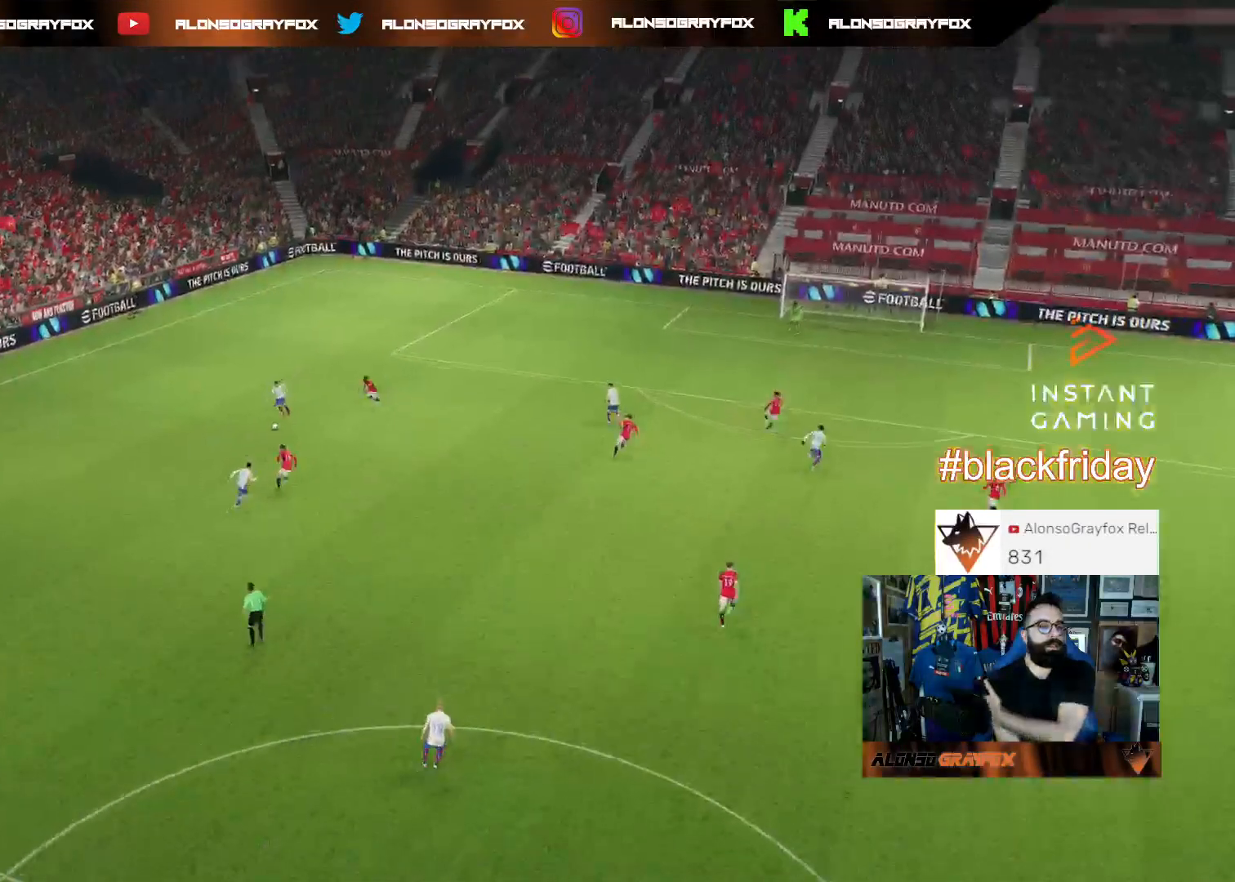
{"buttons": [], "left_stick": "center", "right_stick": "center", "events": [[133, "CROSS", "up"], [233, "CROSS", "down"], [333, "CROSS", "up"], [400, "CROSS", "down"], [500, "CROSS", "up"]]}
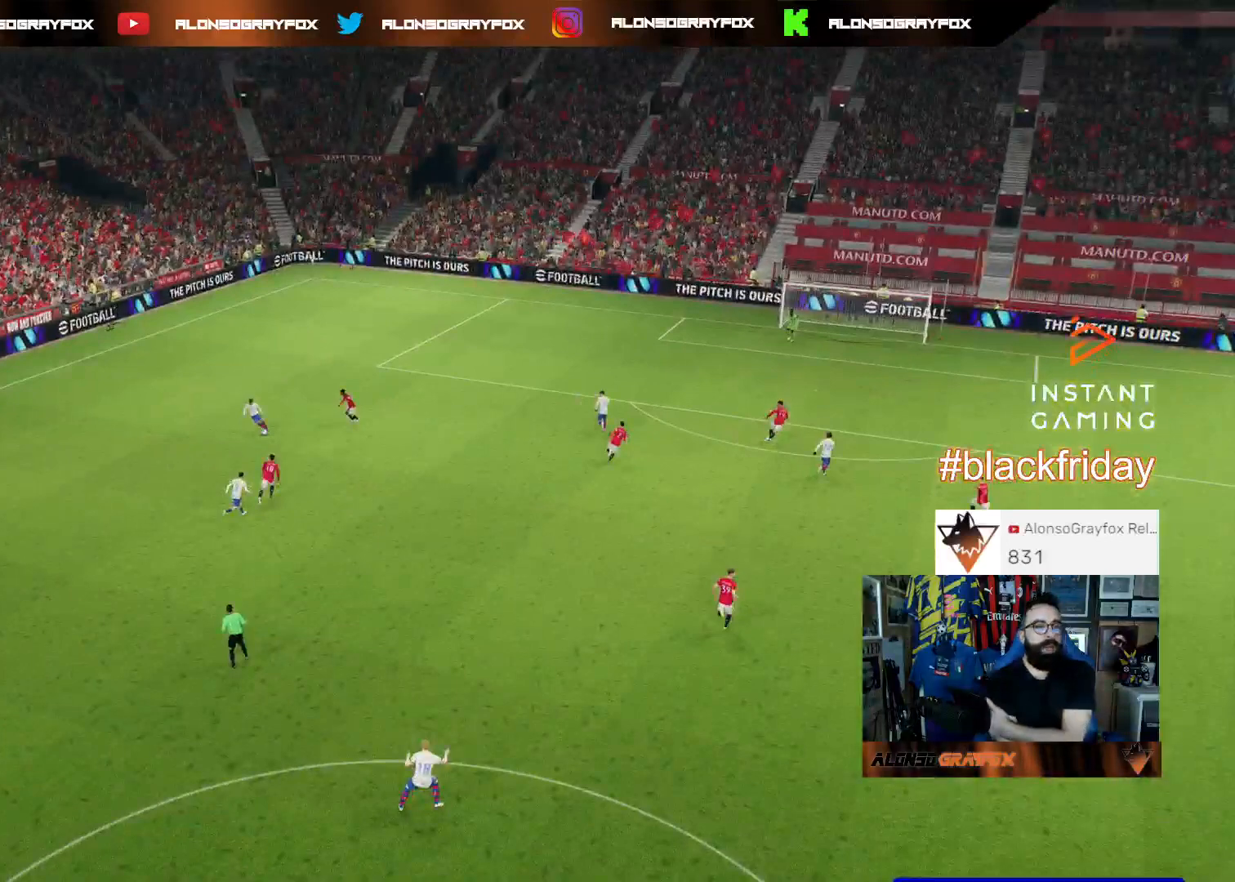
{"buttons": ["CROSS"], "left_stick": "center", "right_stick": "center", "events": [[100, "CROSS", "down"], [167, "CROSS", "up"], [267, "CROSS", "down"], [367, "CROSS", "up"], [433, "CROSS", "down"]]}
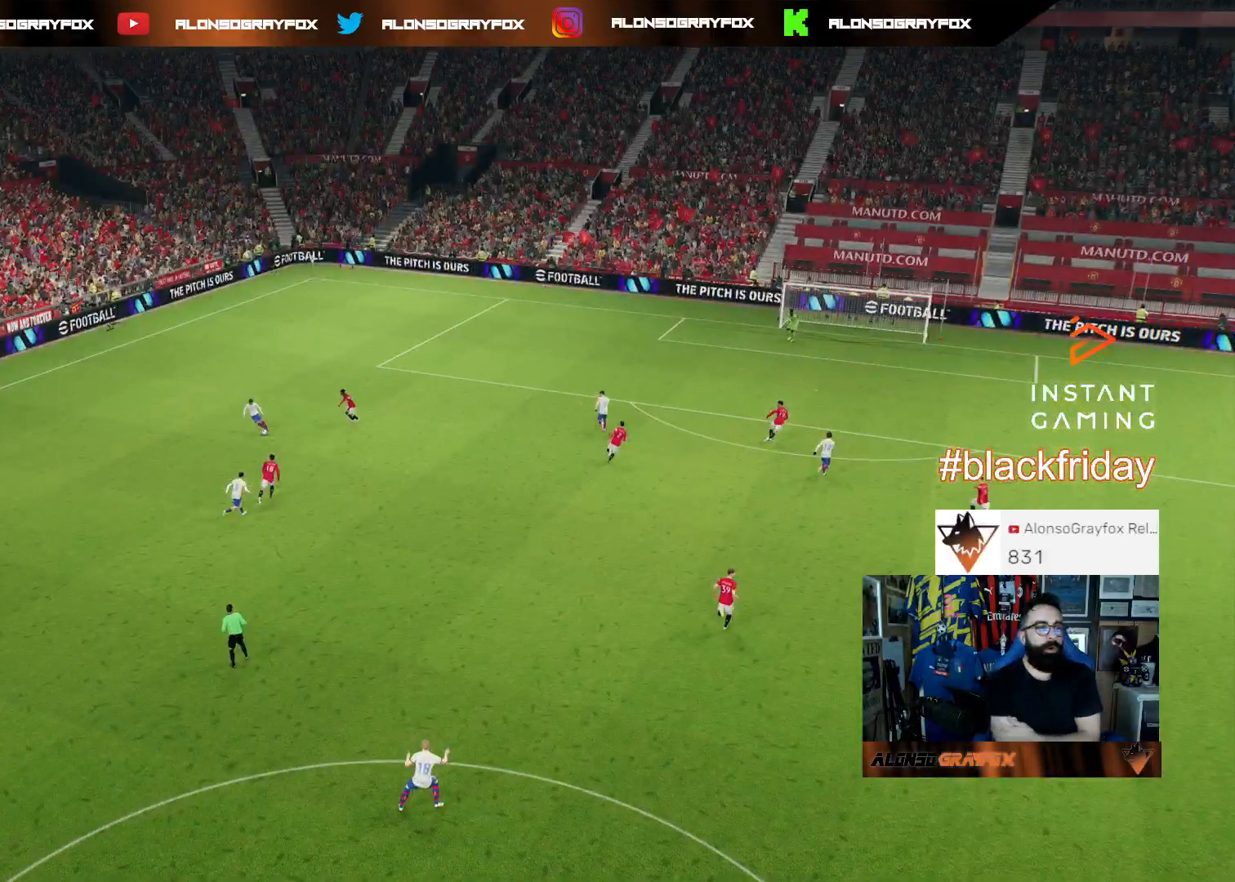
{"buttons": ["CROSS"], "left_stick": "center", "right_stick": "center", "events": [[33, "CROSS", "up"], [133, "CROSS", "down"], [233, "CROSS", "up"], [333, "CROSS", "down"], [400, "CROSS", "up"], [500, "CROSS", "down"]]}
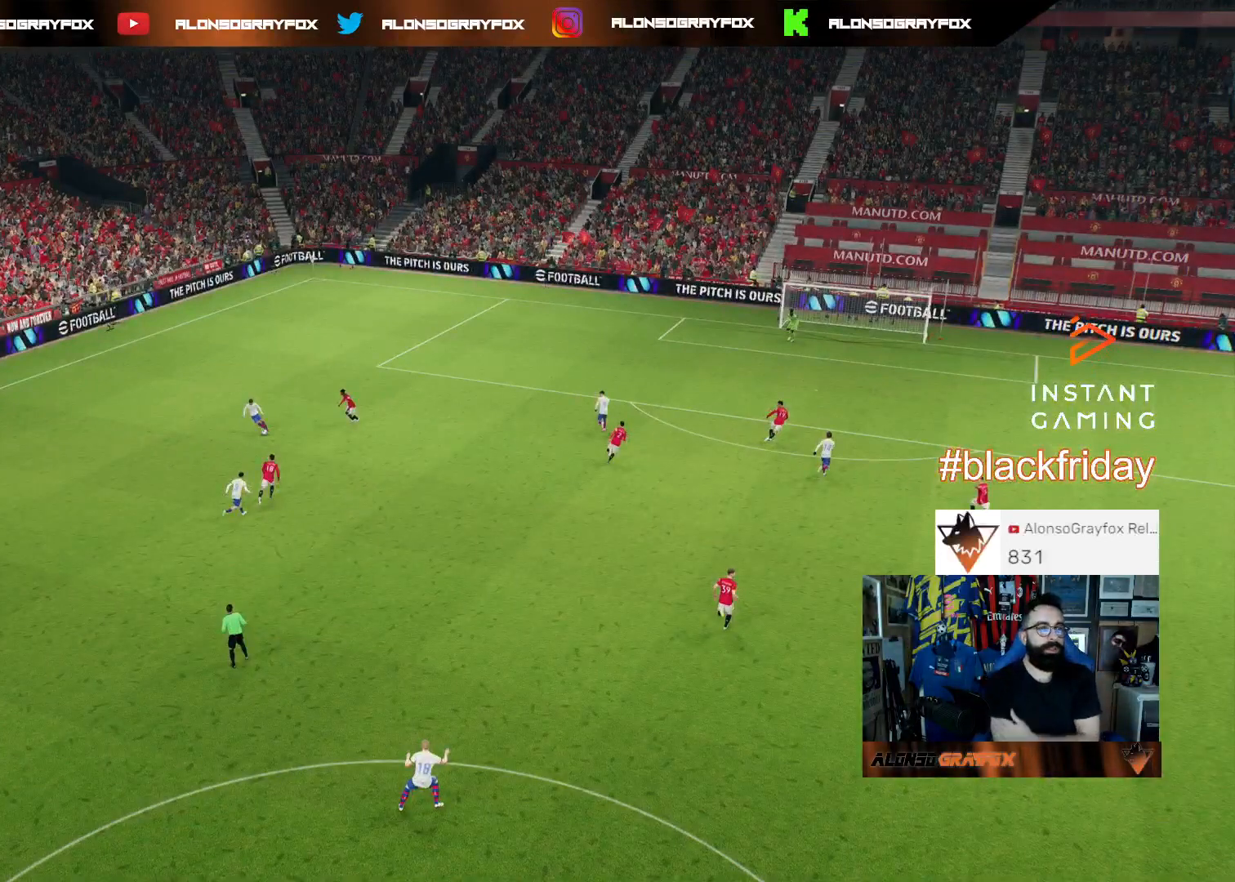
{"buttons": [], "left_stick": "center", "right_stick": "center", "events": [[67, "CROSS", "up"], [200, "CROSS", "down"], [300, "CROSS", "up"], [367, "CROSS", "down"], [467, "CROSS", "up"]]}
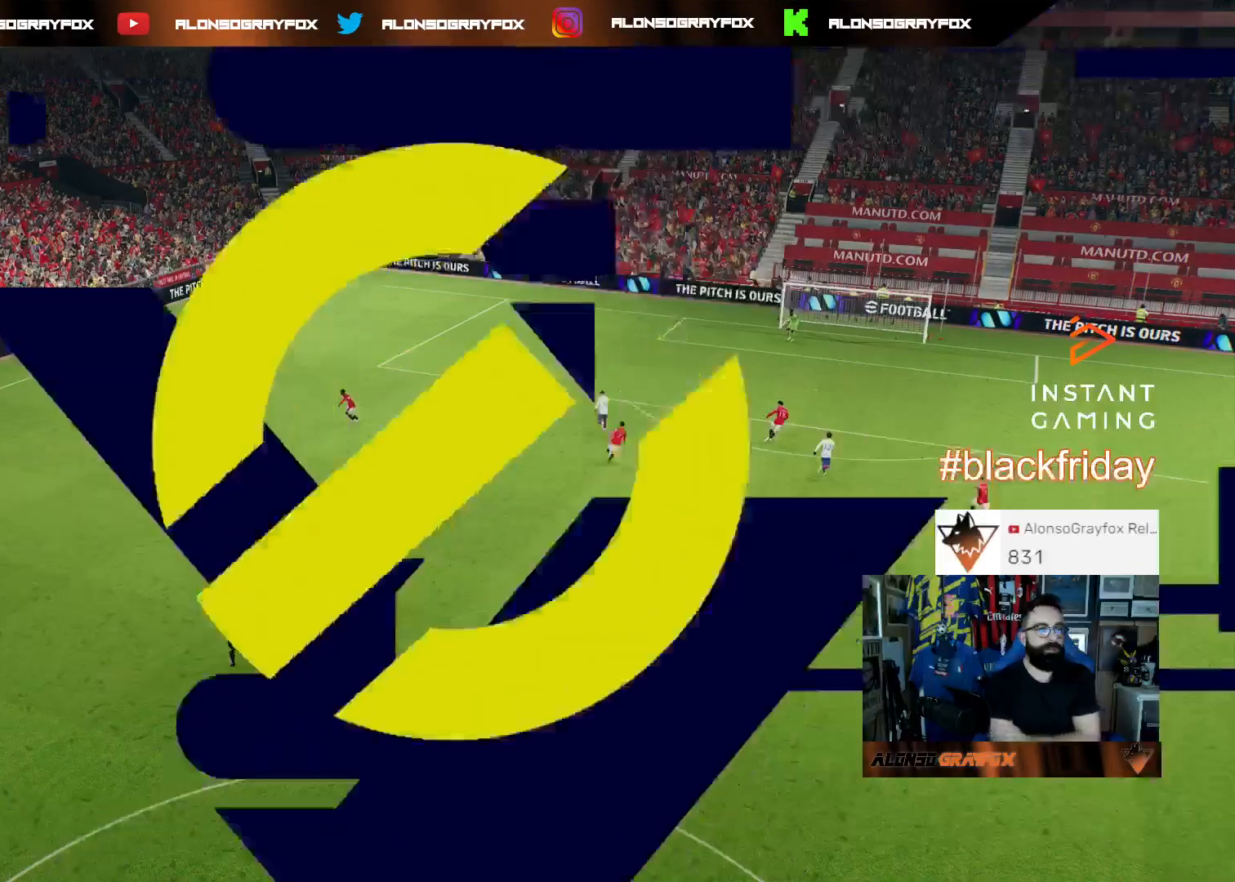
{"buttons": [], "left_stick": "center", "right_stick": "center", "events": [[33, "CROSS", "down"], [167, "CROSS", "up"], [233, "CROSS", "down"], [333, "CROSS", "up"], [333, "R1", "down"], [500, "R1", "up"]]}
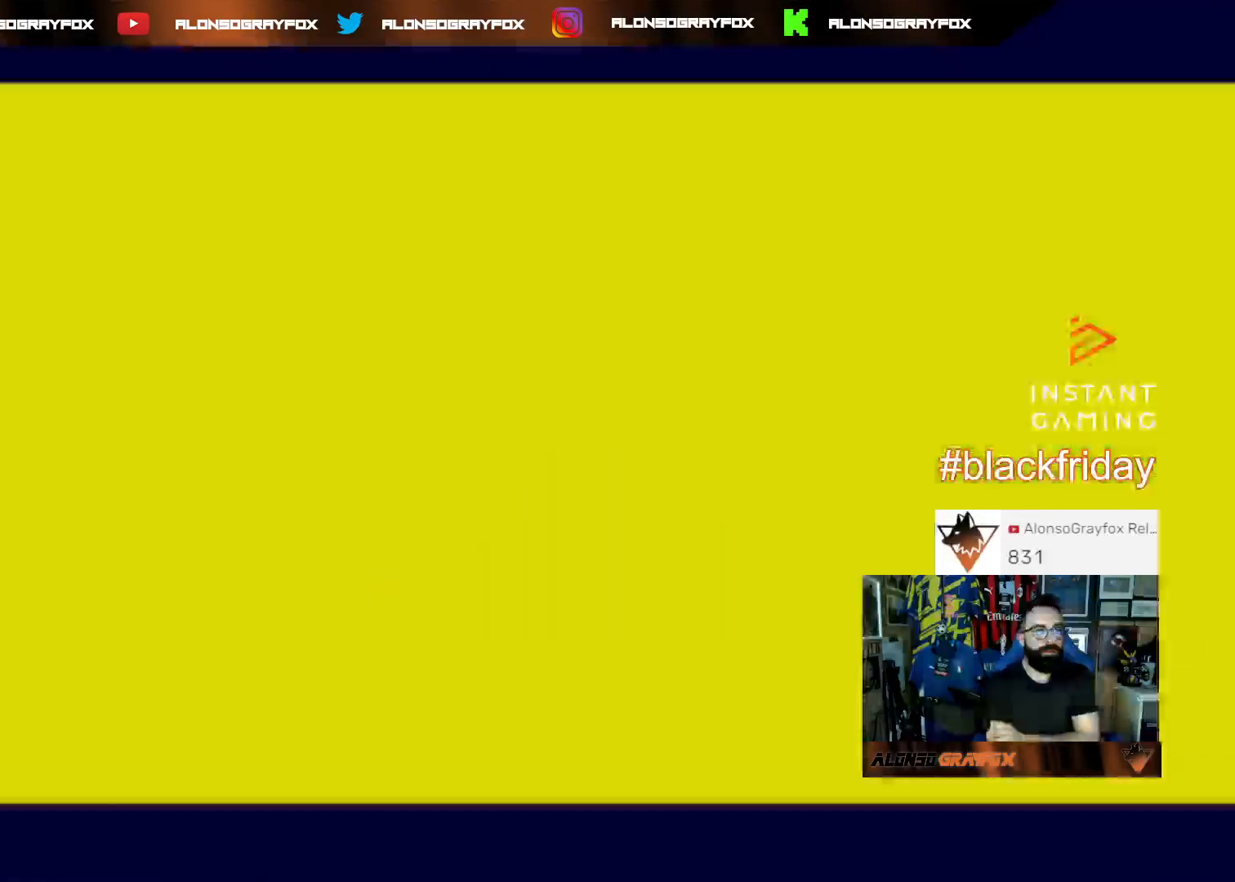
{"buttons": [], "left_stick": "center", "right_stick": "center", "events": []}
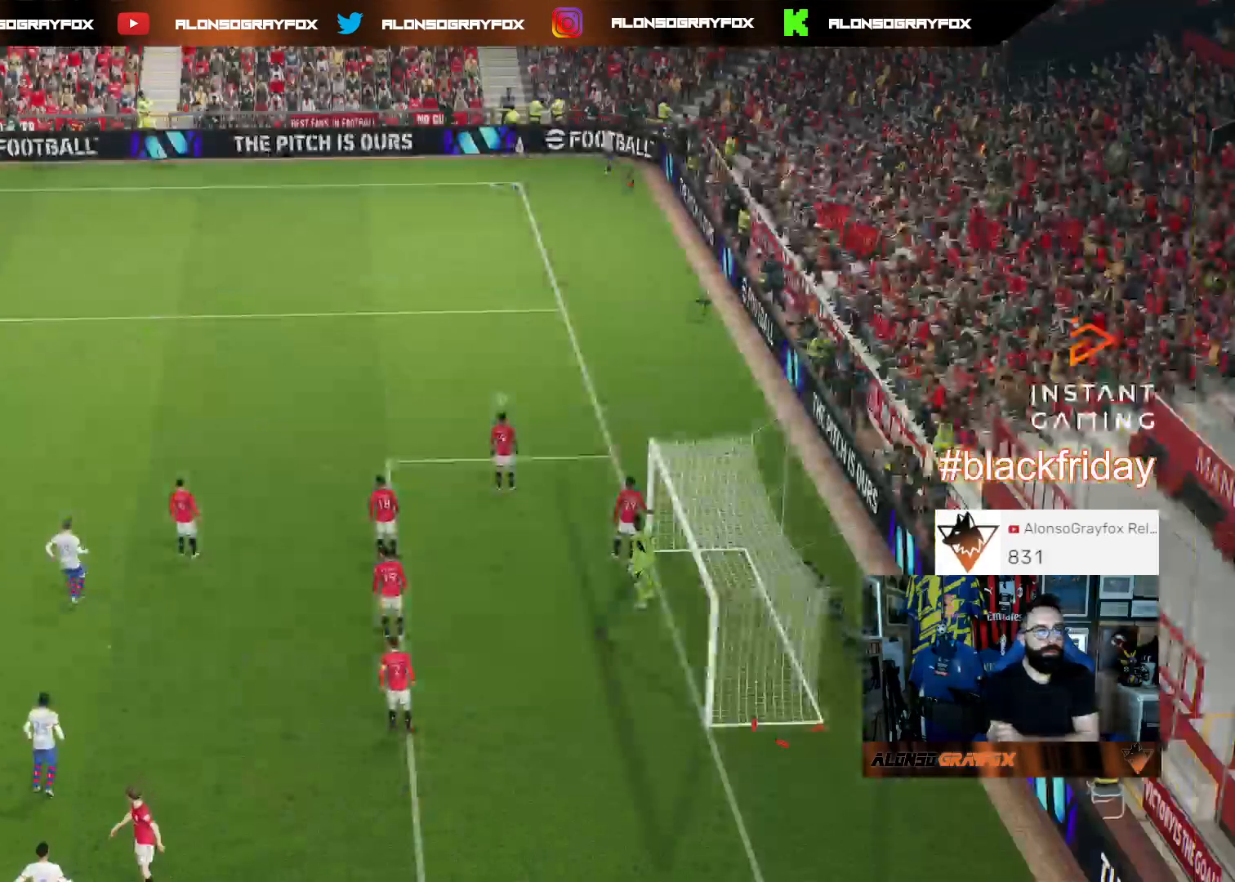
{"buttons": [], "left_stick": "center", "right_stick": "center", "events": []}
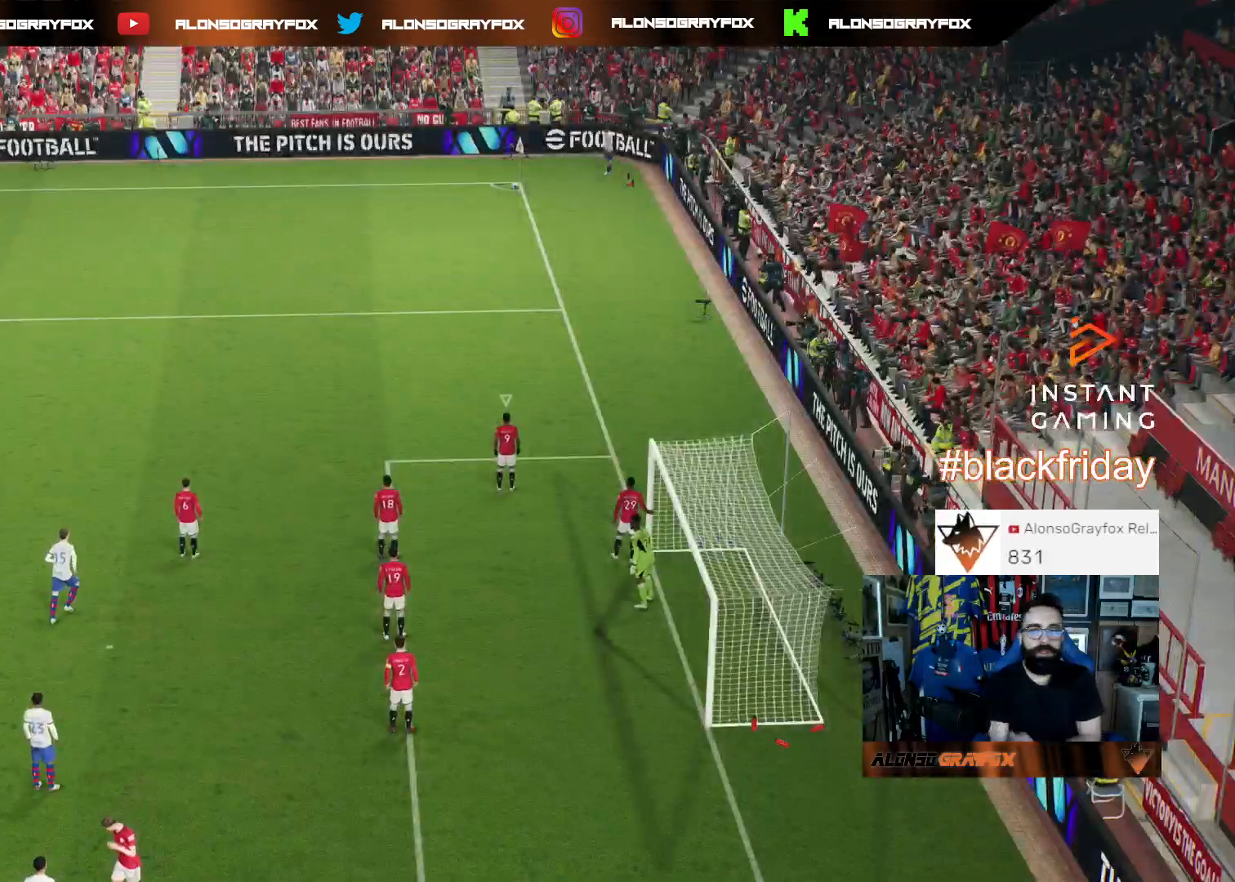
{"buttons": [], "left_stick": "center", "right_stick": "center", "events": []}
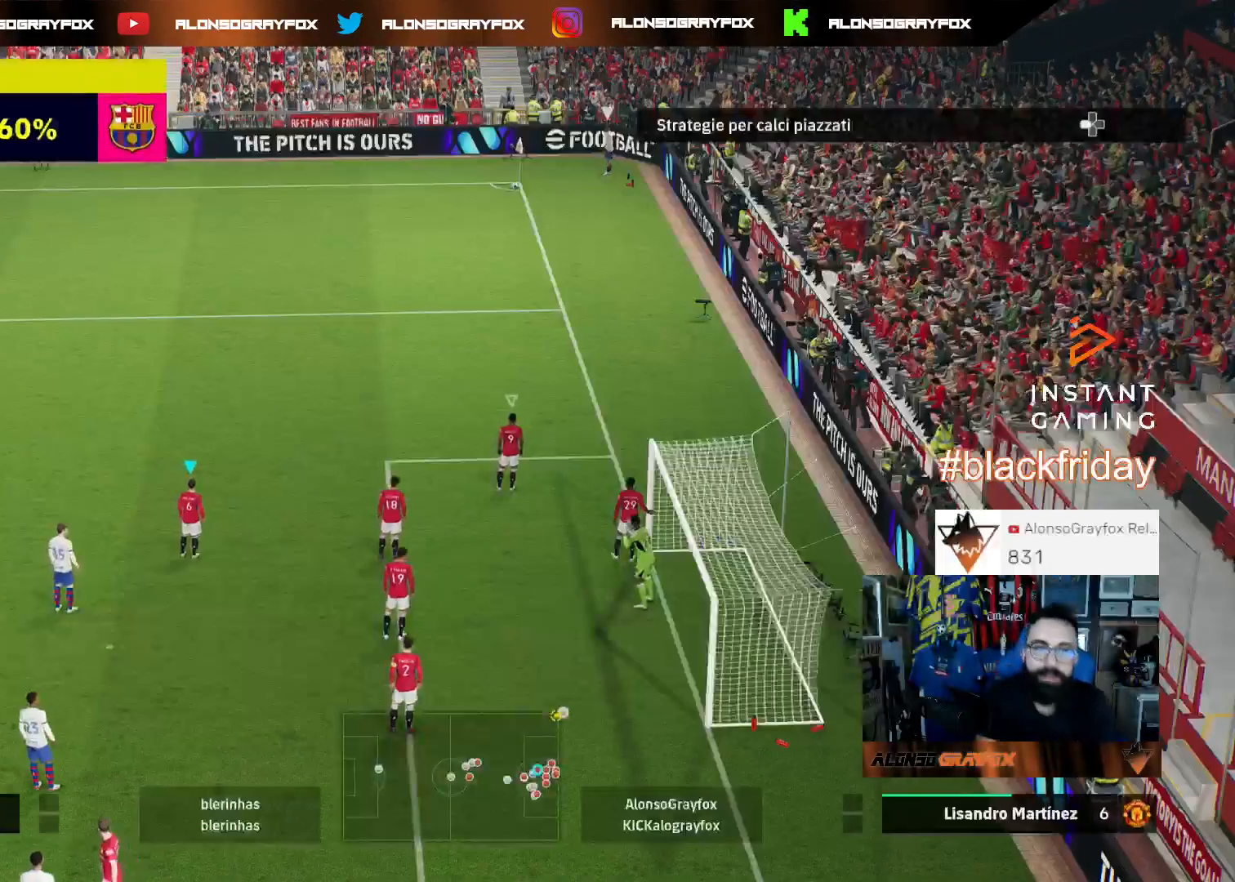
{"buttons": [], "left_stick": "up", "right_stick": "center", "events": [[100, "left_stick", "up"], [100, "right_stick", "up"], [200, "right_stick", "center"]]}
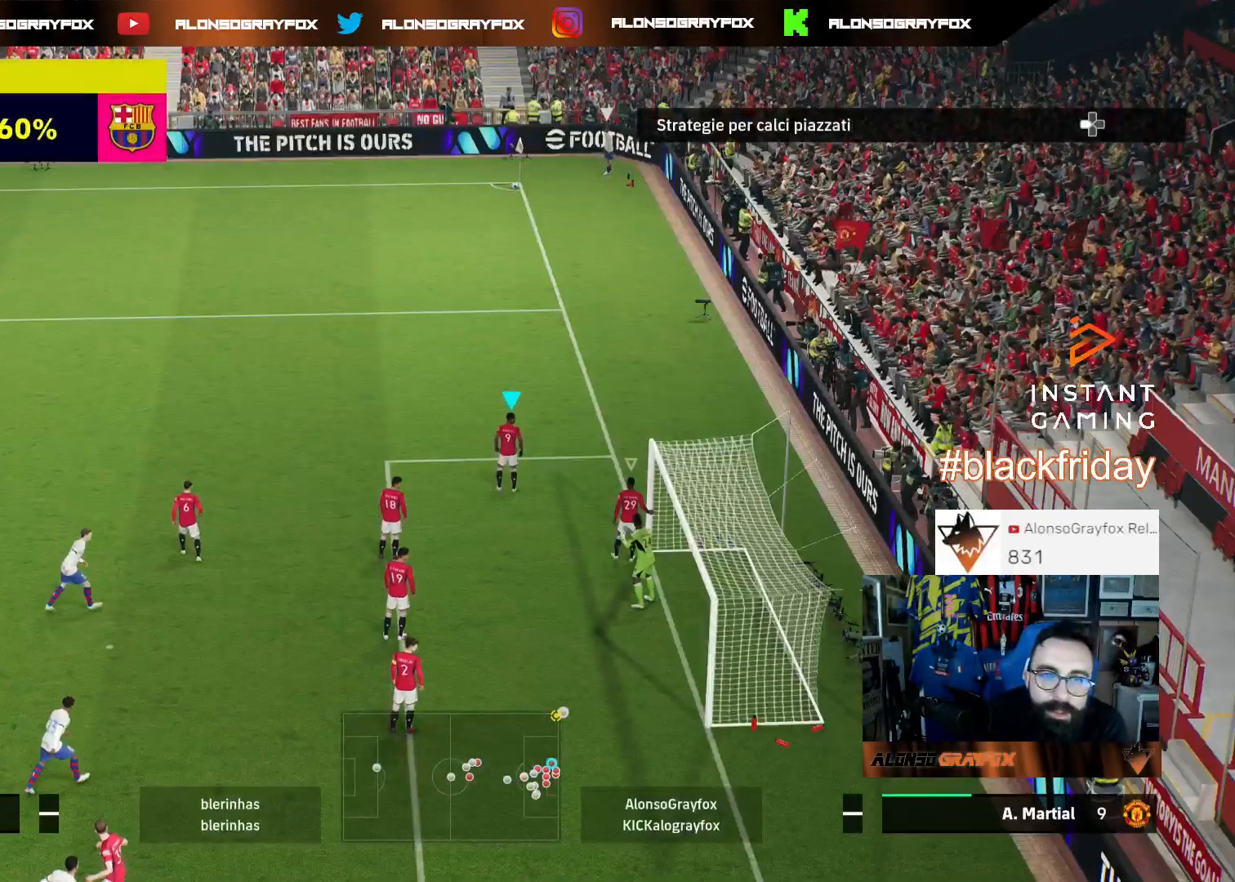
{"buttons": [], "left_stick": "center", "right_stick": "center", "events": [[467, "left_stick", "center"]]}
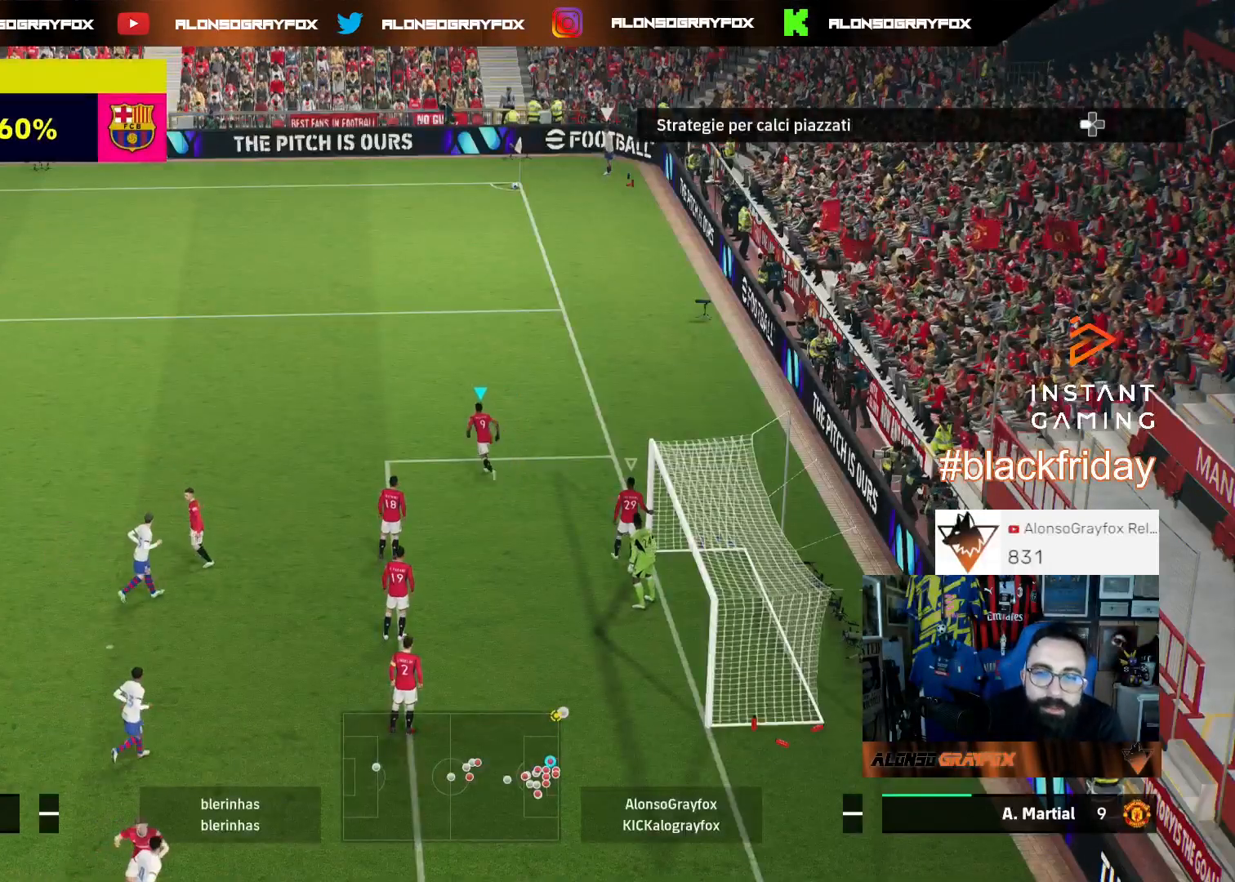
{"buttons": [], "left_stick": "center", "right_stick": "center", "events": [[233, "left_stick", "up-left"], [367, "left_stick", "center"]]}
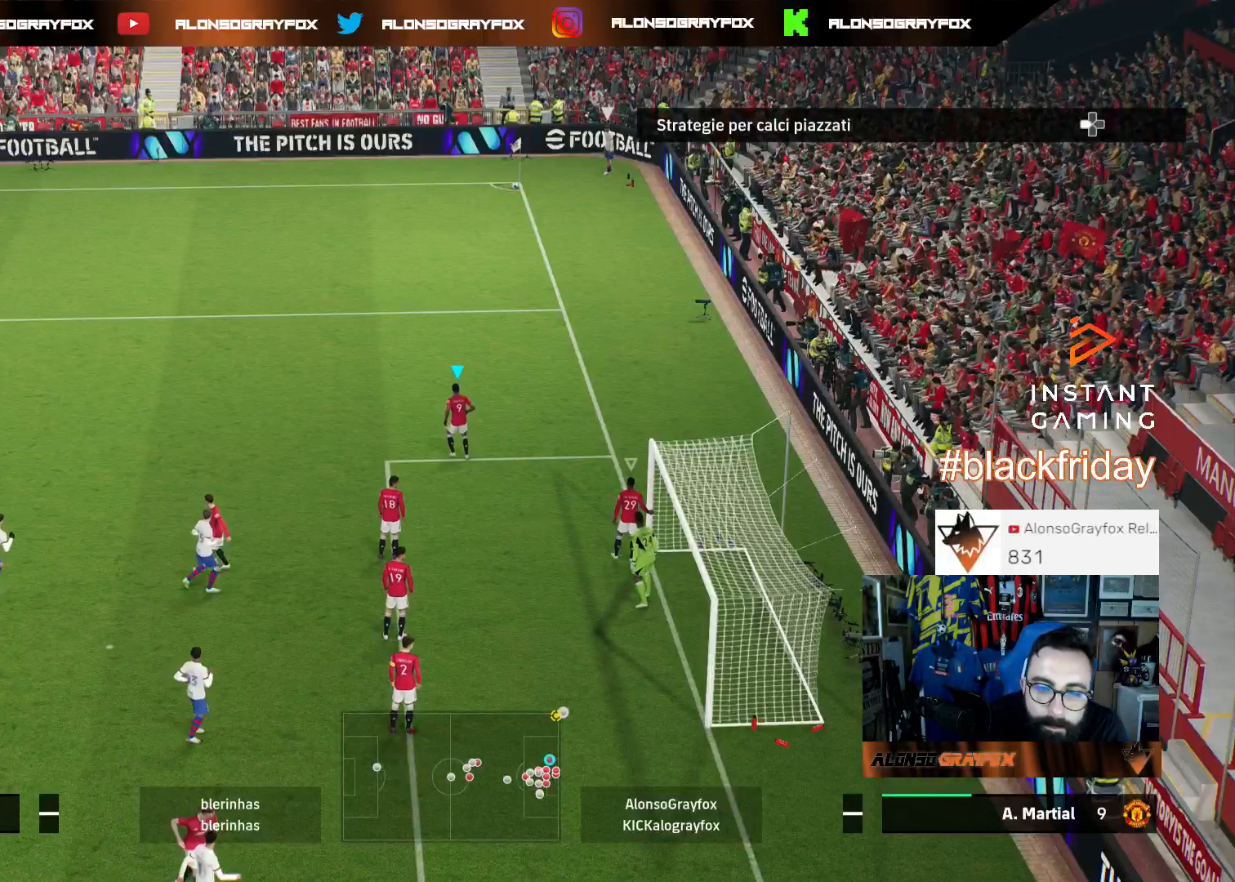
{"buttons": [], "left_stick": "down", "right_stick": "center", "events": [[100, "left_stick", "up-left"], [300, "left_stick", "center"], [467, "left_stick", "down"]]}